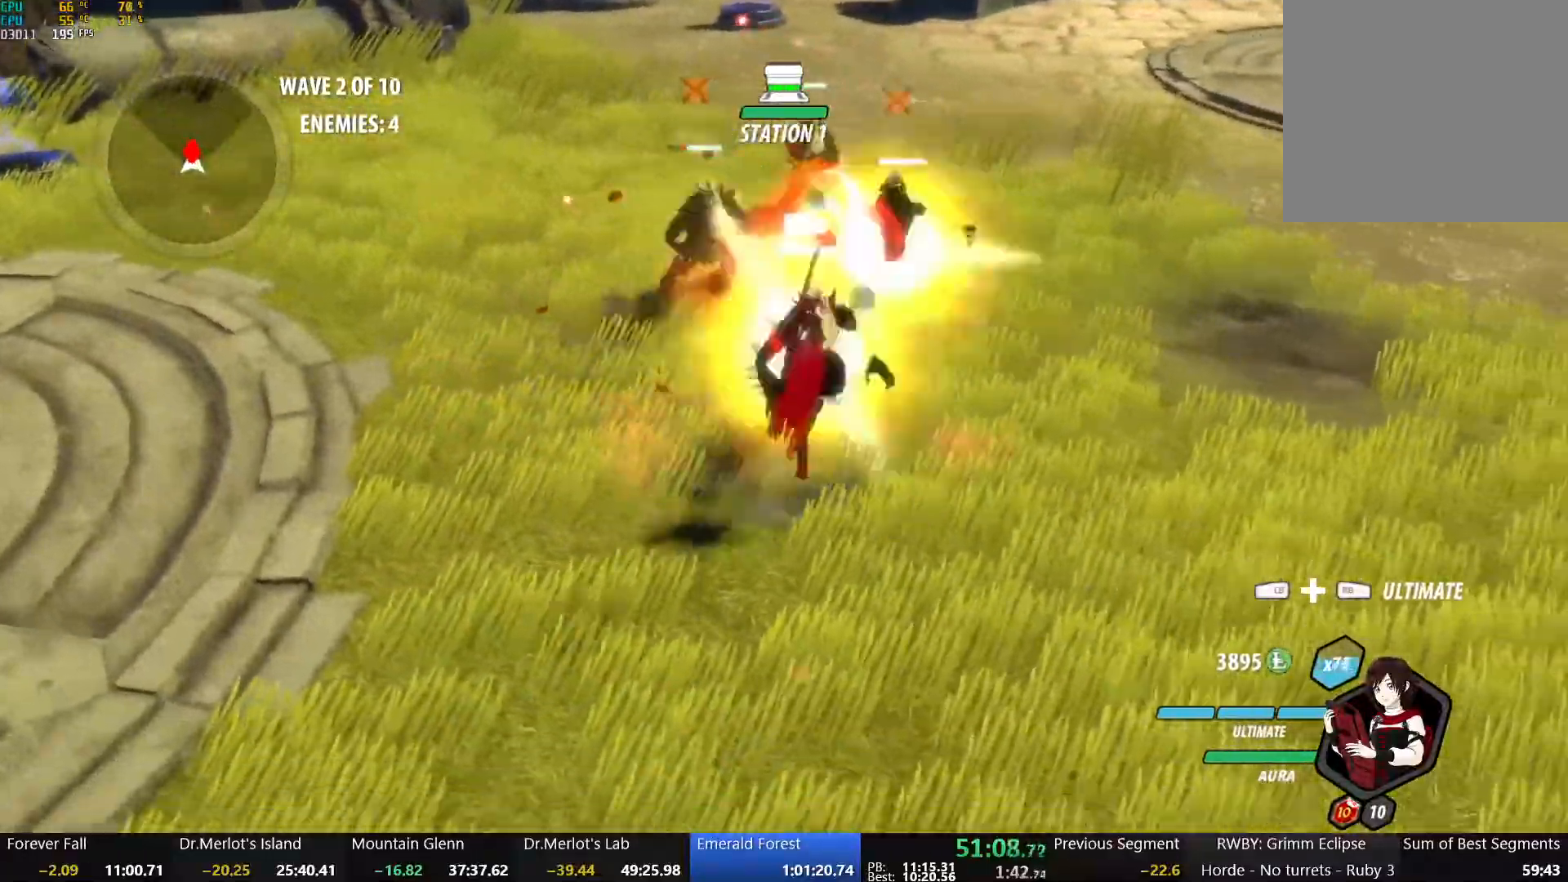
Gameplay with a controller (Xbox layout); each line is a JSON object with the inputs held at the frame after it. "events" lists button and stick changes between this image and that frame as [ms after this image, input, new state], when the widget could be followed in between.
{"buttons": [], "left_stick": "center", "right_stick": "center", "events": [[33, "left_stick", "center"], [100, "L2", "down"], [100, "Y", "up"], [217, "L2", "up"]]}
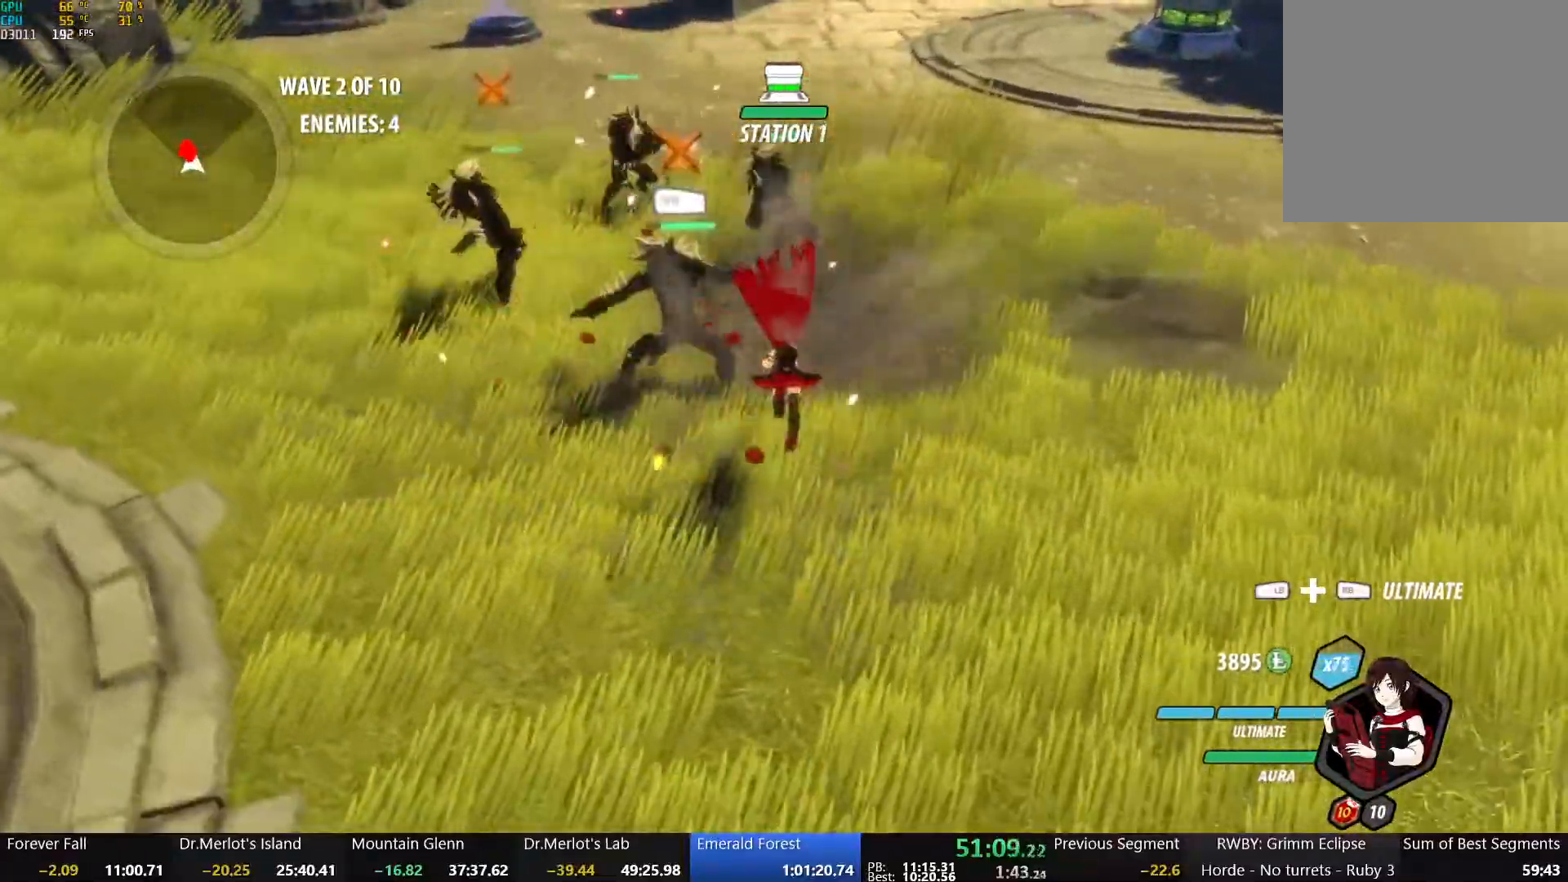
{"buttons": ["X"], "left_stick": "left", "right_stick": "center", "events": [[83, "B", "down"], [100, "left_stick", "up"], [183, "B", "up"], [233, "X", "down"], [250, "left_stick", "up-left"], [333, "X", "up"], [400, "left_stick", "left"], [417, "X", "down"]]}
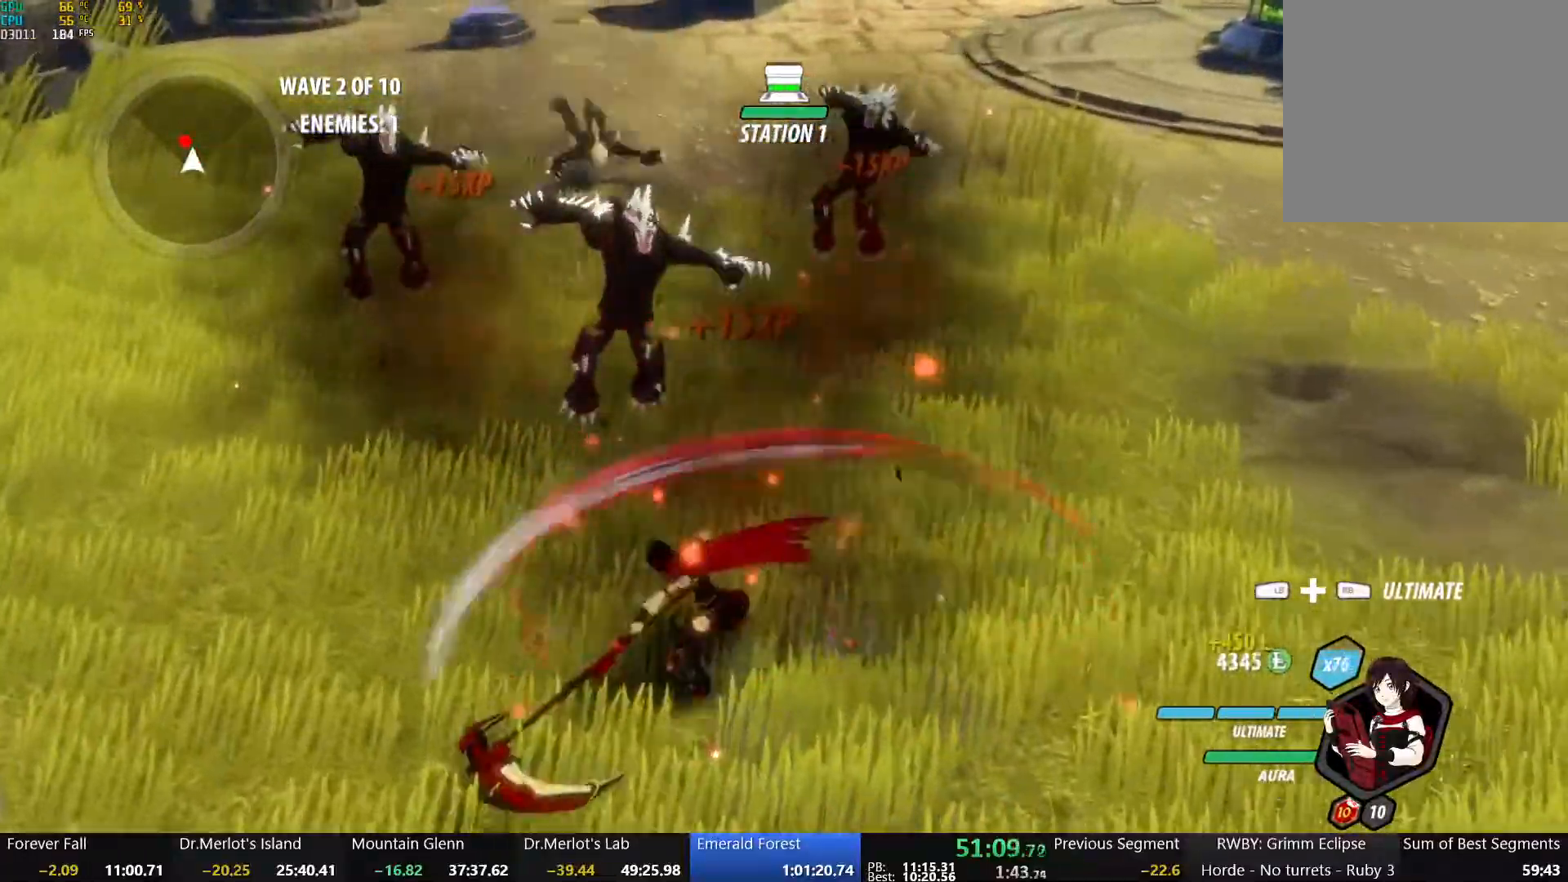
{"buttons": [], "left_stick": "up-left", "right_stick": "center", "events": [[17, "X", "up"], [83, "X", "down"], [133, "left_stick", "up-left"], [200, "X", "up"], [300, "Y", "down"], [433, "Y", "up"]]}
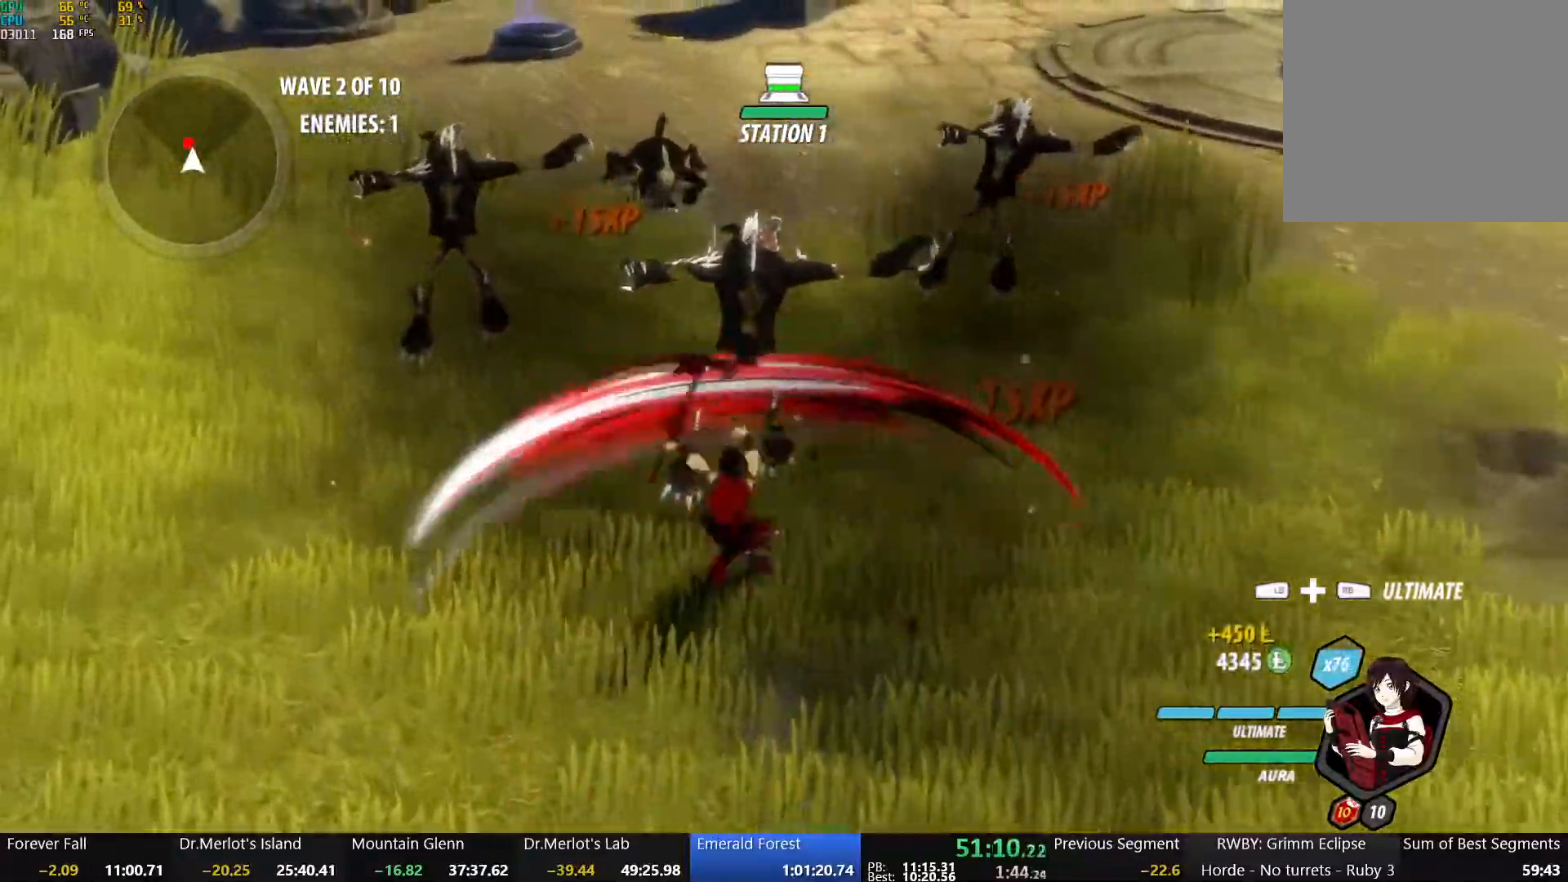
{"buttons": [], "left_stick": "center", "right_stick": "center", "events": [[67, "right_stick", "left"], [83, "left_stick", "center"], [333, "right_stick", "center"]]}
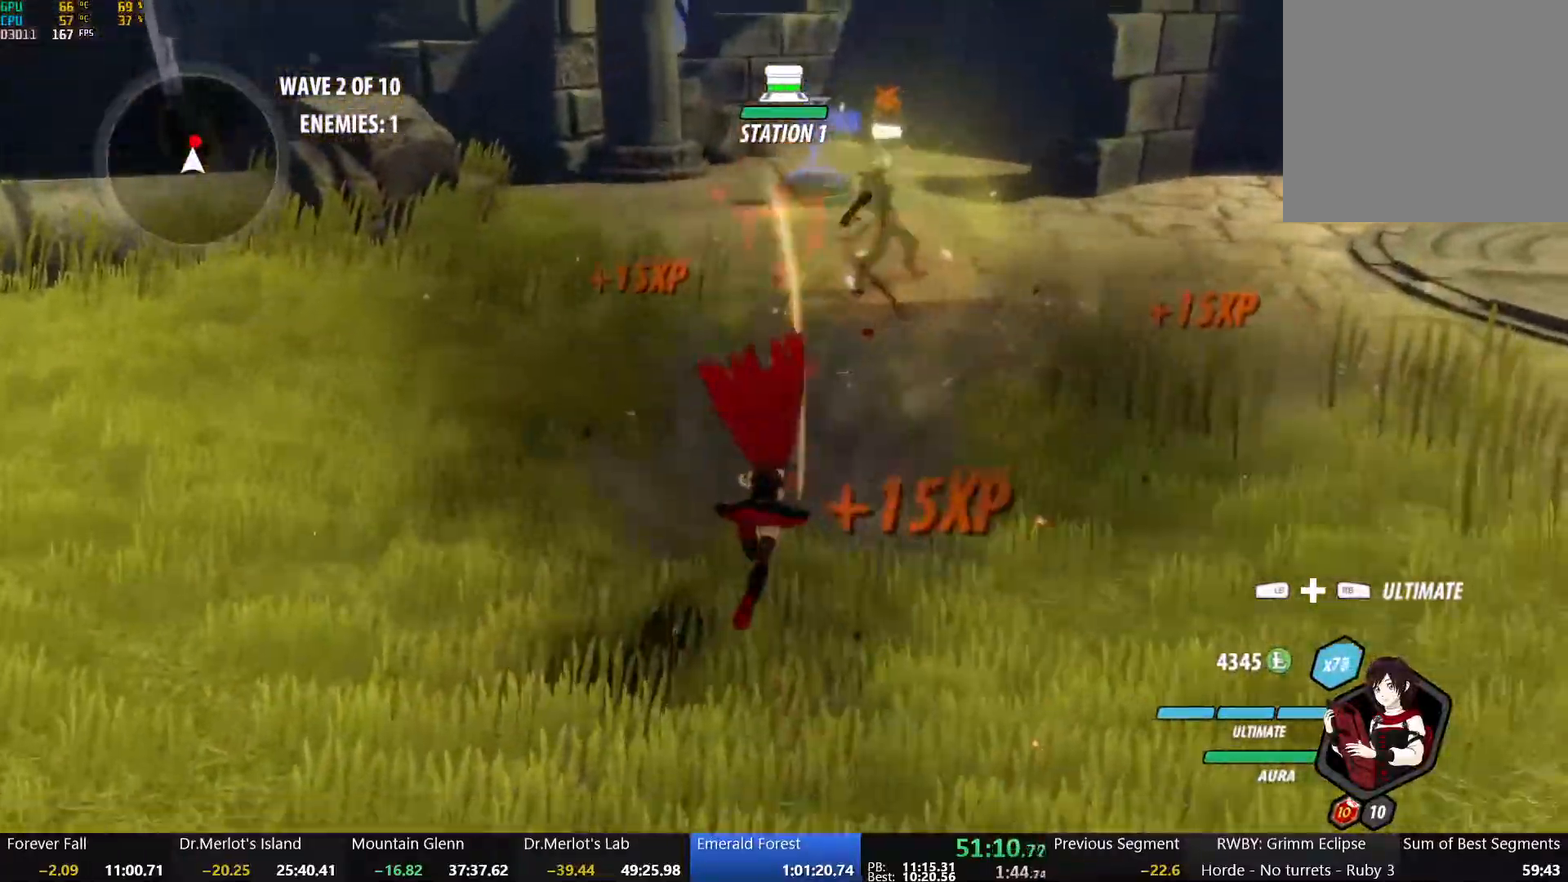
{"buttons": ["B"], "left_stick": "down-right", "right_stick": "center", "events": [[217, "B", "down"], [267, "left_stick", "down-right"], [317, "B", "up"], [333, "A", "down"], [400, "A", "up"], [400, "L1", "down"], [417, "Y", "down"], [433, "B", "down"], [483, "L1", "up"], [483, "Y", "up"]]}
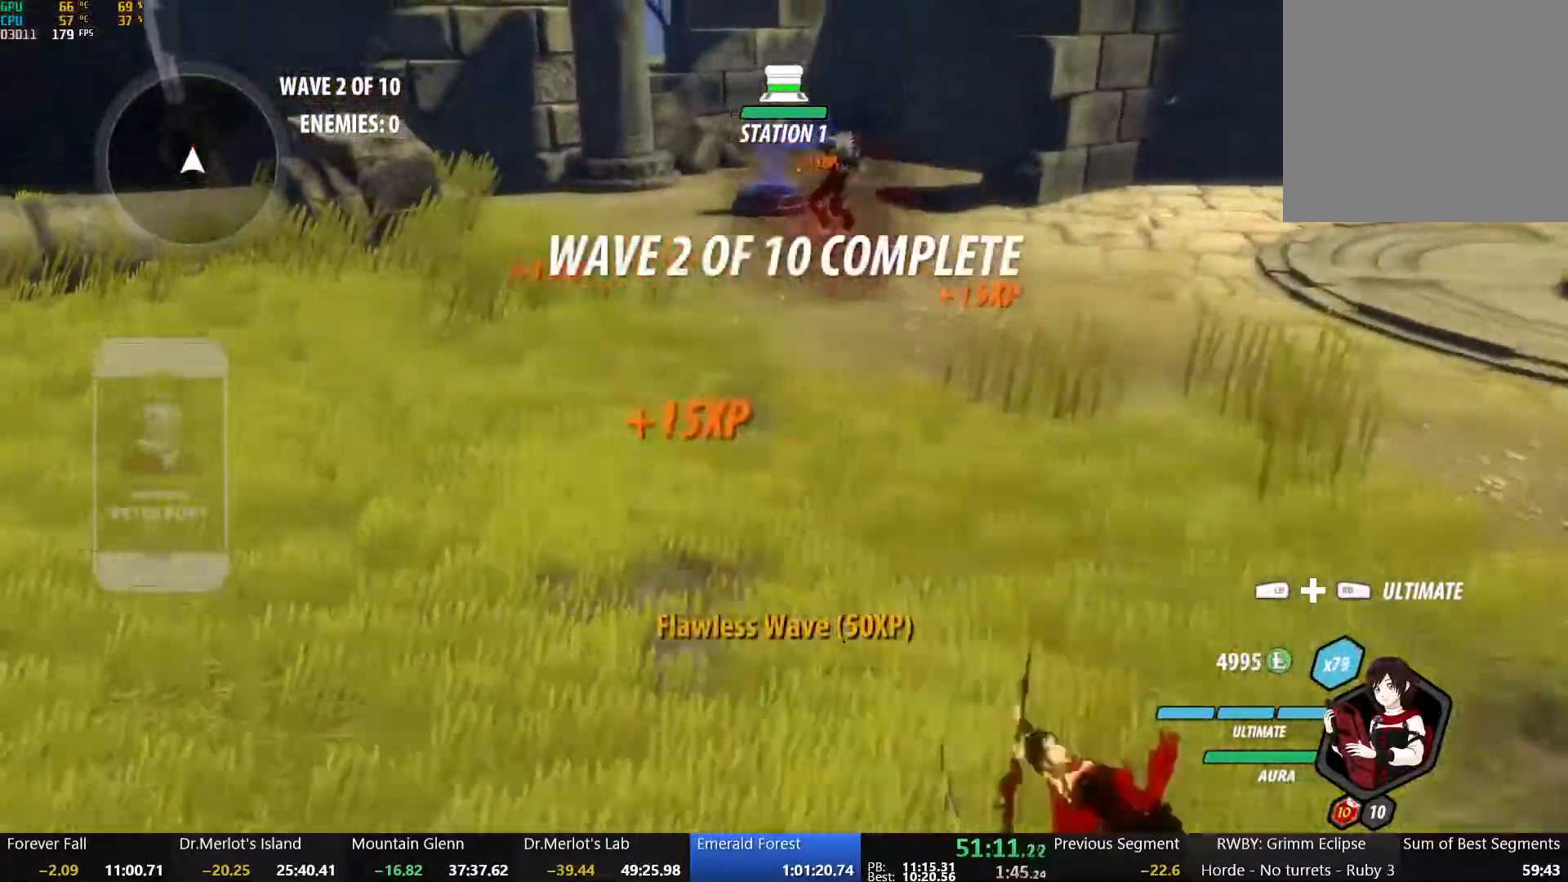
{"buttons": ["B", "Y", "L1"], "left_stick": "right", "right_stick": "center", "events": [[33, "A", "down"], [33, "B", "up"], [83, "L1", "down"], [100, "A", "up"], [100, "Y", "down"], [117, "B", "down"], [167, "L1", "up"], [167, "Y", "up"], [233, "A", "down"], [233, "B", "up"], [267, "A", "up"], [267, "L1", "down"], [267, "Y", "down"], [300, "B", "down"], [350, "L1", "up"], [350, "Y", "up"], [383, "B", "up"], [400, "A", "down"], [433, "L1", "down"], [450, "A", "up"], [450, "Y", "down"], [450, "left_stick", "right"], [467, "B", "down"]]}
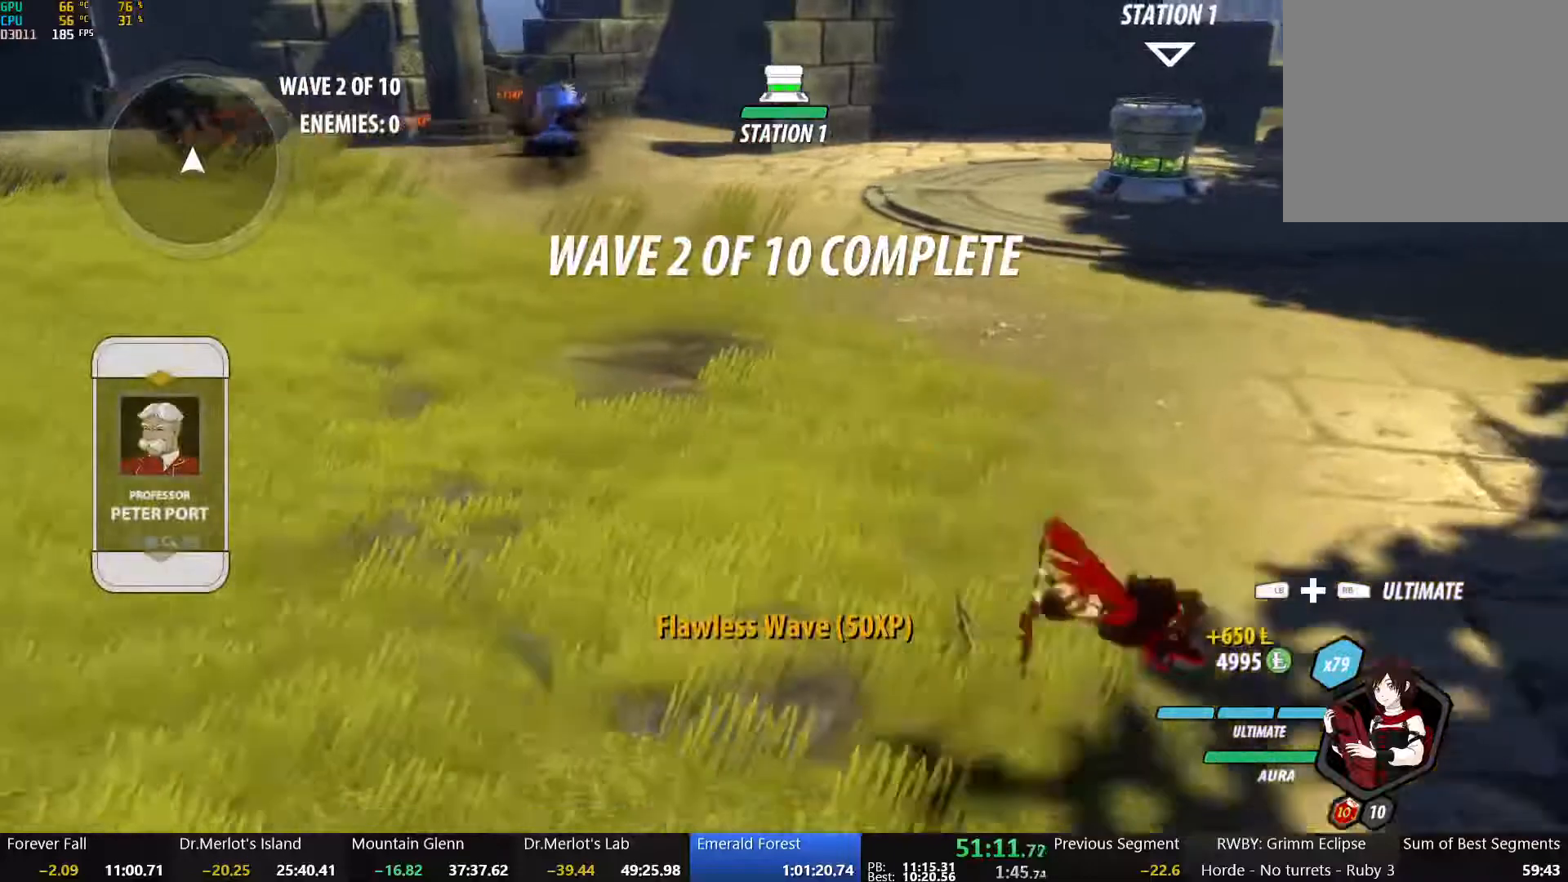
{"buttons": ["A"], "left_stick": "center", "right_stick": "center", "events": [[33, "L1", "up"], [33, "Y", "up"], [67, "B", "up"], [83, "A", "down"], [100, "L1", "down"], [133, "A", "up"], [133, "B", "down"], [133, "Y", "down"], [167, "left_stick", "up-right"], [200, "L1", "up"], [200, "Y", "up"], [233, "B", "up"], [250, "A", "down"], [267, "L1", "down"], [300, "A", "up"], [300, "Y", "down"], [317, "B", "down"], [383, "L1", "up"], [383, "Y", "up"], [383, "left_stick", "up"], [400, "B", "up"], [500, "A", "down"], [500, "left_stick", "center"]]}
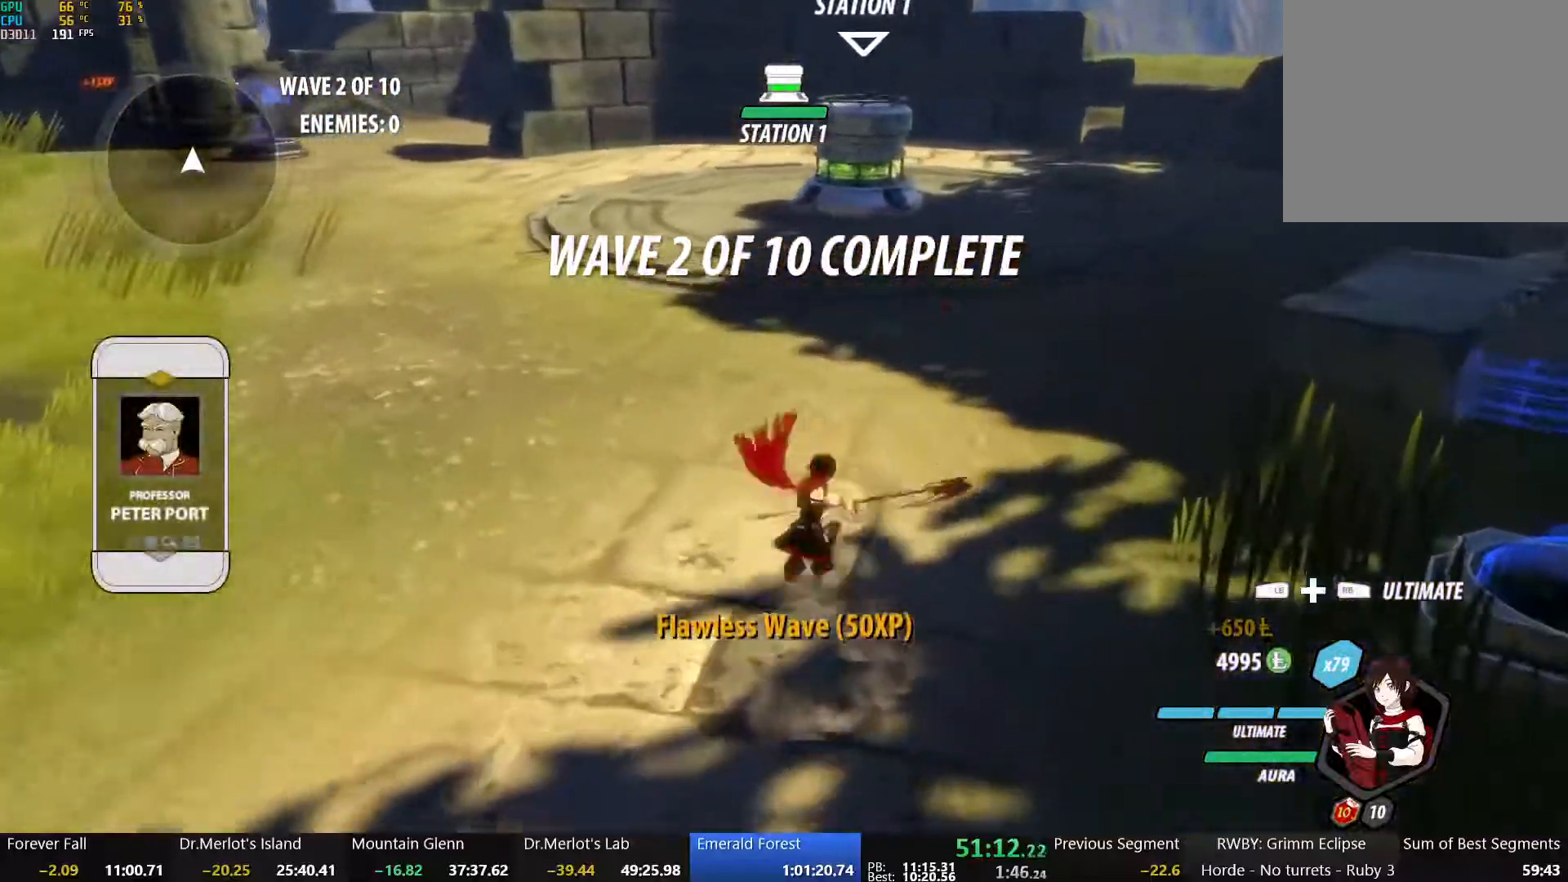
{"buttons": ["B"], "left_stick": "up-left", "right_stick": "center", "events": [[17, "R2", "down"], [67, "B", "down"], [83, "A", "up"], [117, "R2", "up"], [183, "L2", "down"], [200, "A", "down"], [200, "B", "up"], [217, "R2", "down"], [233, "L2", "up"], [267, "B", "down"], [283, "A", "up"], [317, "R2", "up"], [383, "A", "down"], [383, "B", "up"], [400, "R2", "down"], [417, "left_stick", "up-left"], [467, "B", "down"], [483, "A", "up"], [483, "R2", "up"]]}
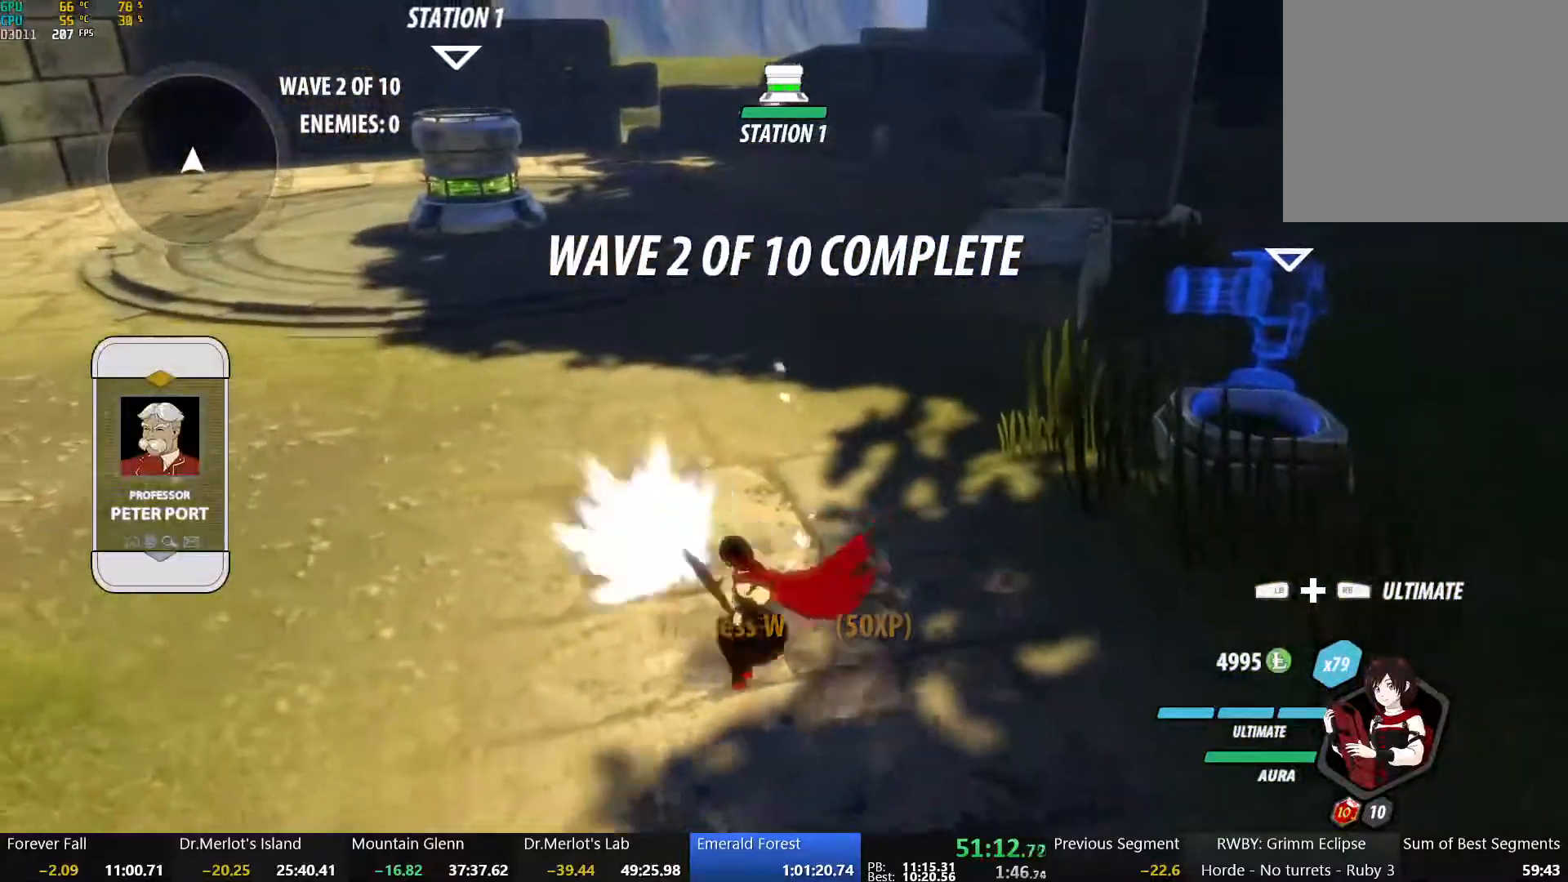
{"buttons": ["B"], "left_stick": "center", "right_stick": "center", "events": [[83, "A", "down"], [83, "B", "up"], [83, "R2", "down"], [150, "A", "up"], [150, "B", "down"], [150, "left_stick", "center"], [183, "L2", "down"], [183, "R2", "up"], [250, "A", "down"], [250, "B", "up"], [267, "R2", "down"], [283, "L2", "up"], [317, "A", "up"], [317, "B", "down"], [350, "R2", "up"], [400, "A", "down"], [400, "B", "up"], [417, "R2", "down"], [483, "A", "up"], [483, "B", "down"], [500, "R2", "up"]]}
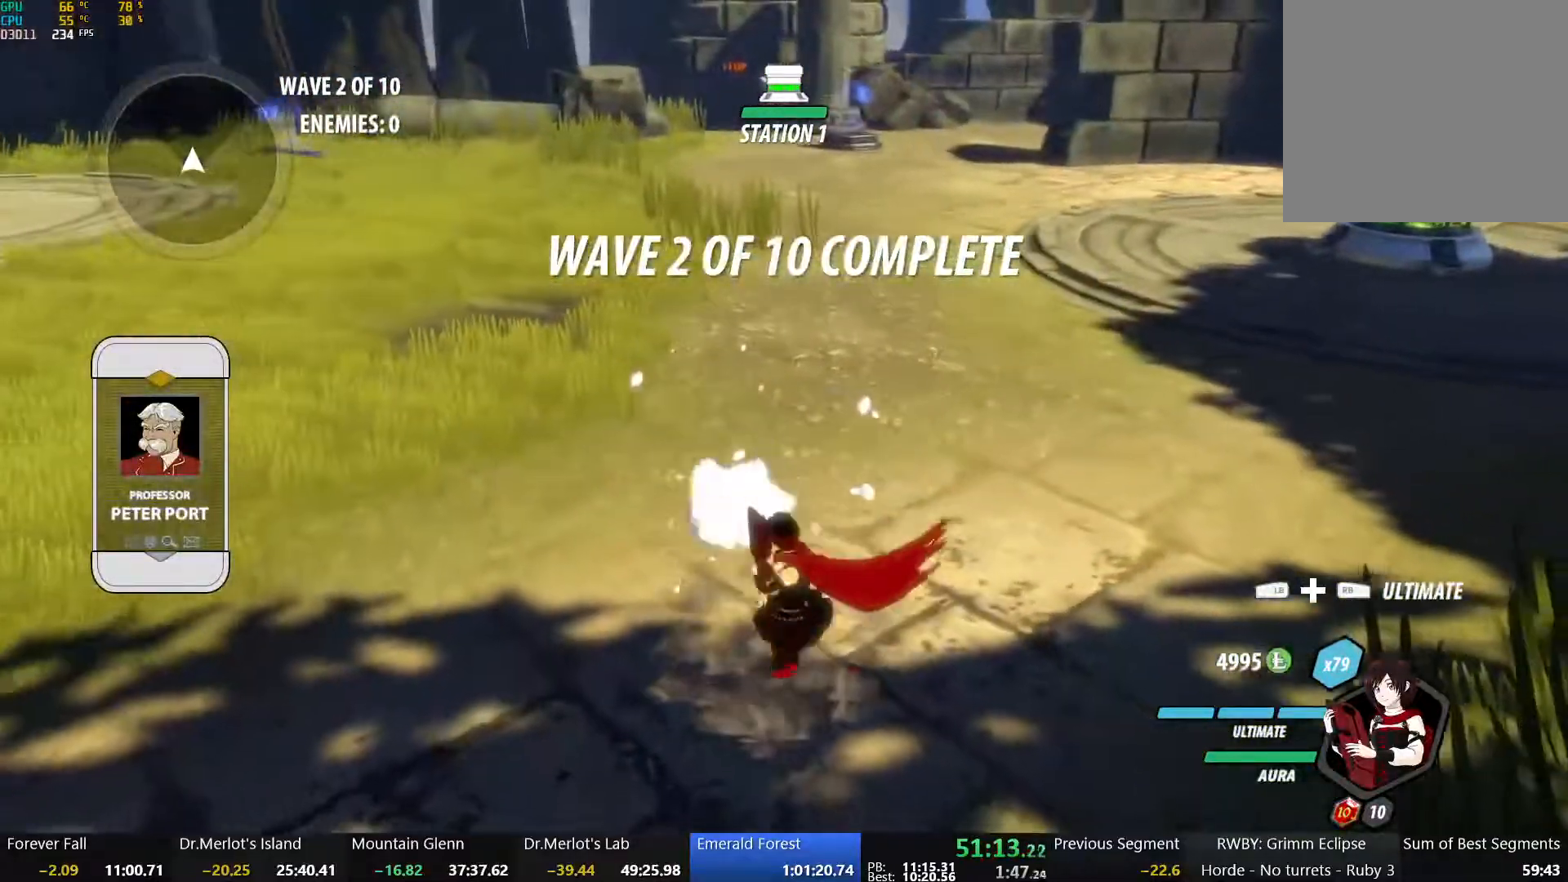
{"buttons": ["B"], "left_stick": "up-right", "right_stick": "center", "events": [[67, "A", "down"], [67, "B", "up"], [67, "R2", "down"], [117, "A", "up"], [133, "B", "down"], [167, "R2", "up"], [217, "A", "down"], [233, "B", "up"], [233, "R2", "down"], [300, "A", "up"], [300, "B", "down"], [300, "R2", "up"], [300, "left_stick", "right"], [383, "A", "down"], [383, "B", "up"], [383, "R2", "down"], [383, "left_stick", "up-right"], [450, "A", "up"], [450, "B", "down"], [483, "R2", "up"]]}
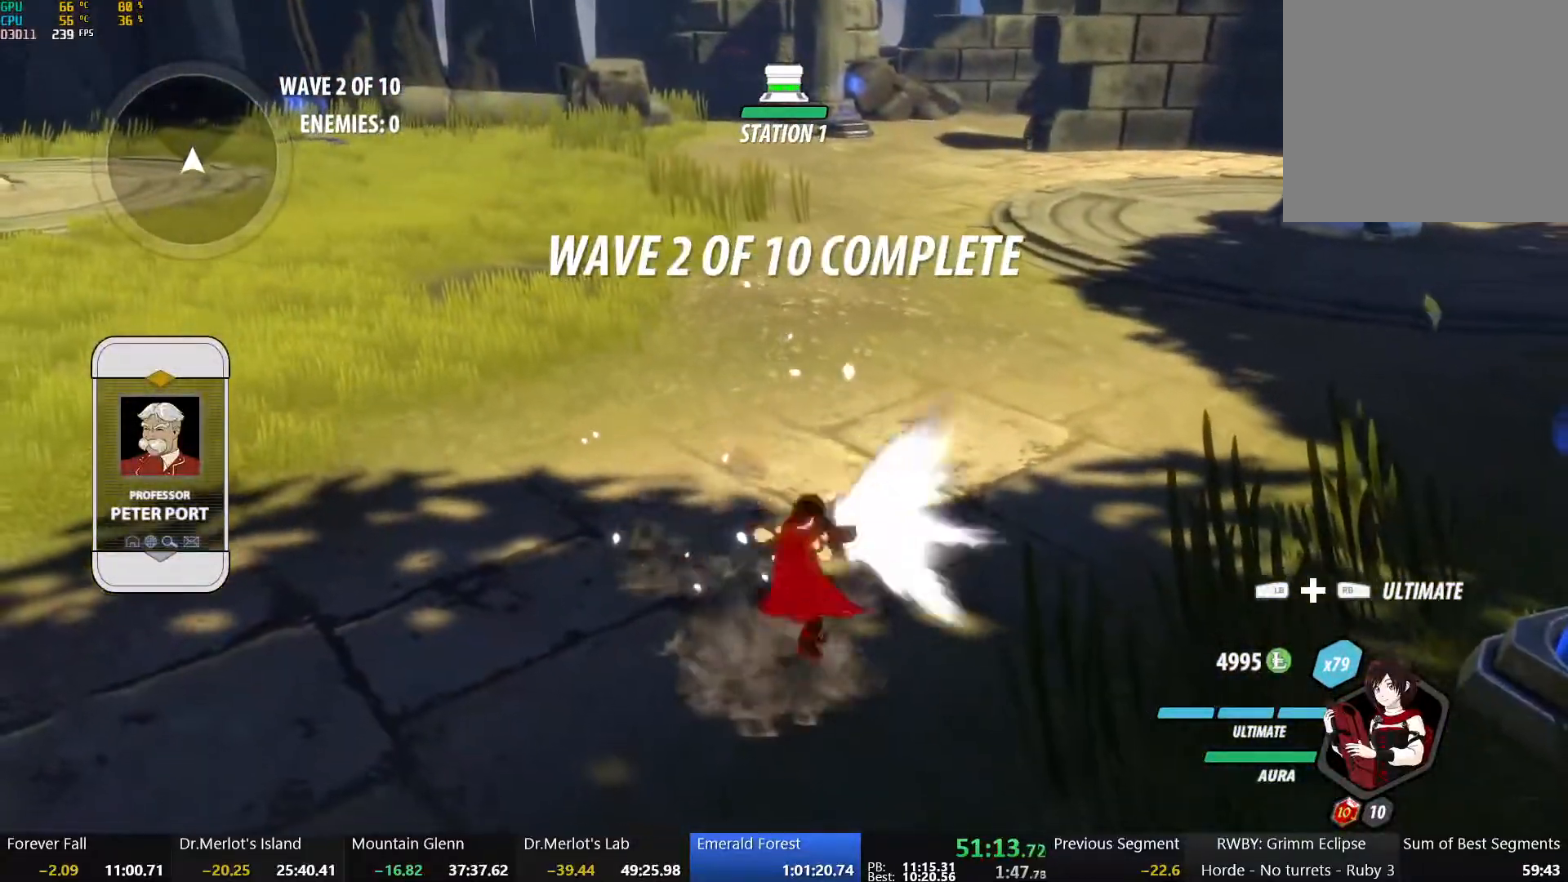
{"buttons": ["B"], "left_stick": "up-right", "right_stick": "center", "events": [[50, "A", "down"], [50, "B", "up"], [50, "R2", "down"], [117, "A", "up"], [133, "B", "down"], [150, "R2", "up"], [217, "A", "down"], [233, "B", "up"], [233, "R2", "down"], [267, "A", "up"], [300, "B", "down"], [300, "R2", "up"], [383, "A", "down"], [383, "B", "up"], [383, "R2", "down"], [450, "A", "up"], [450, "B", "down"], [467, "R2", "up"]]}
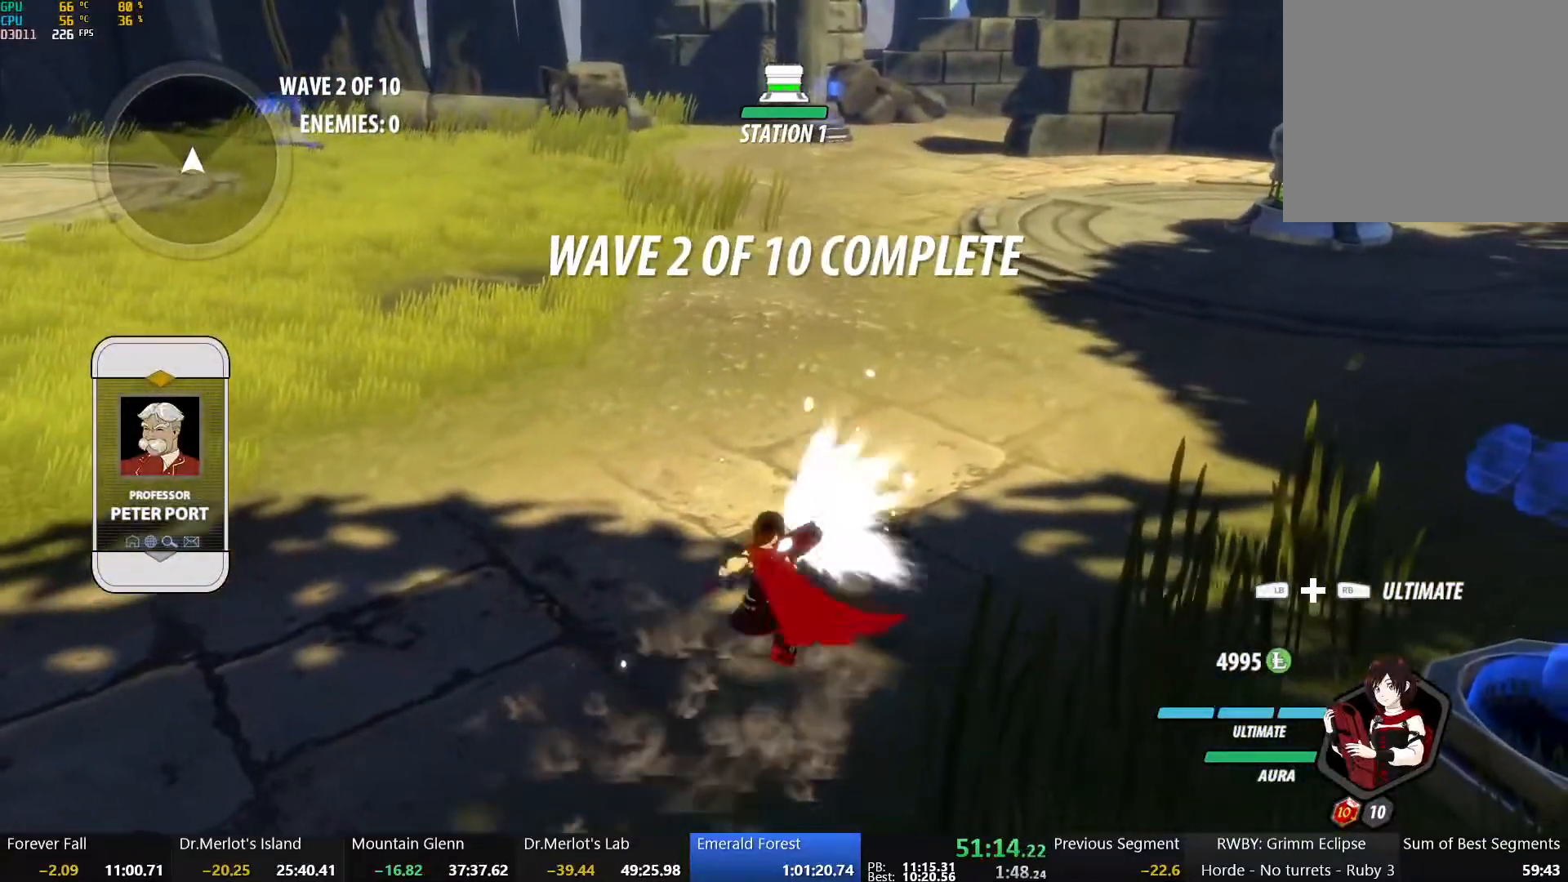
{"buttons": ["B"], "left_stick": "up-right", "right_stick": "center", "events": [[50, "A", "down"], [50, "B", "up"], [50, "R2", "down"], [100, "A", "up"], [133, "B", "down"], [150, "R2", "up"], [217, "A", "down"], [233, "B", "up"], [233, "R2", "down"], [300, "A", "up"], [300, "B", "down"], [317, "R2", "up"], [400, "A", "down"], [400, "B", "up"], [400, "R2", "down"], [467, "A", "up"], [467, "B", "down"], [483, "R2", "up"]]}
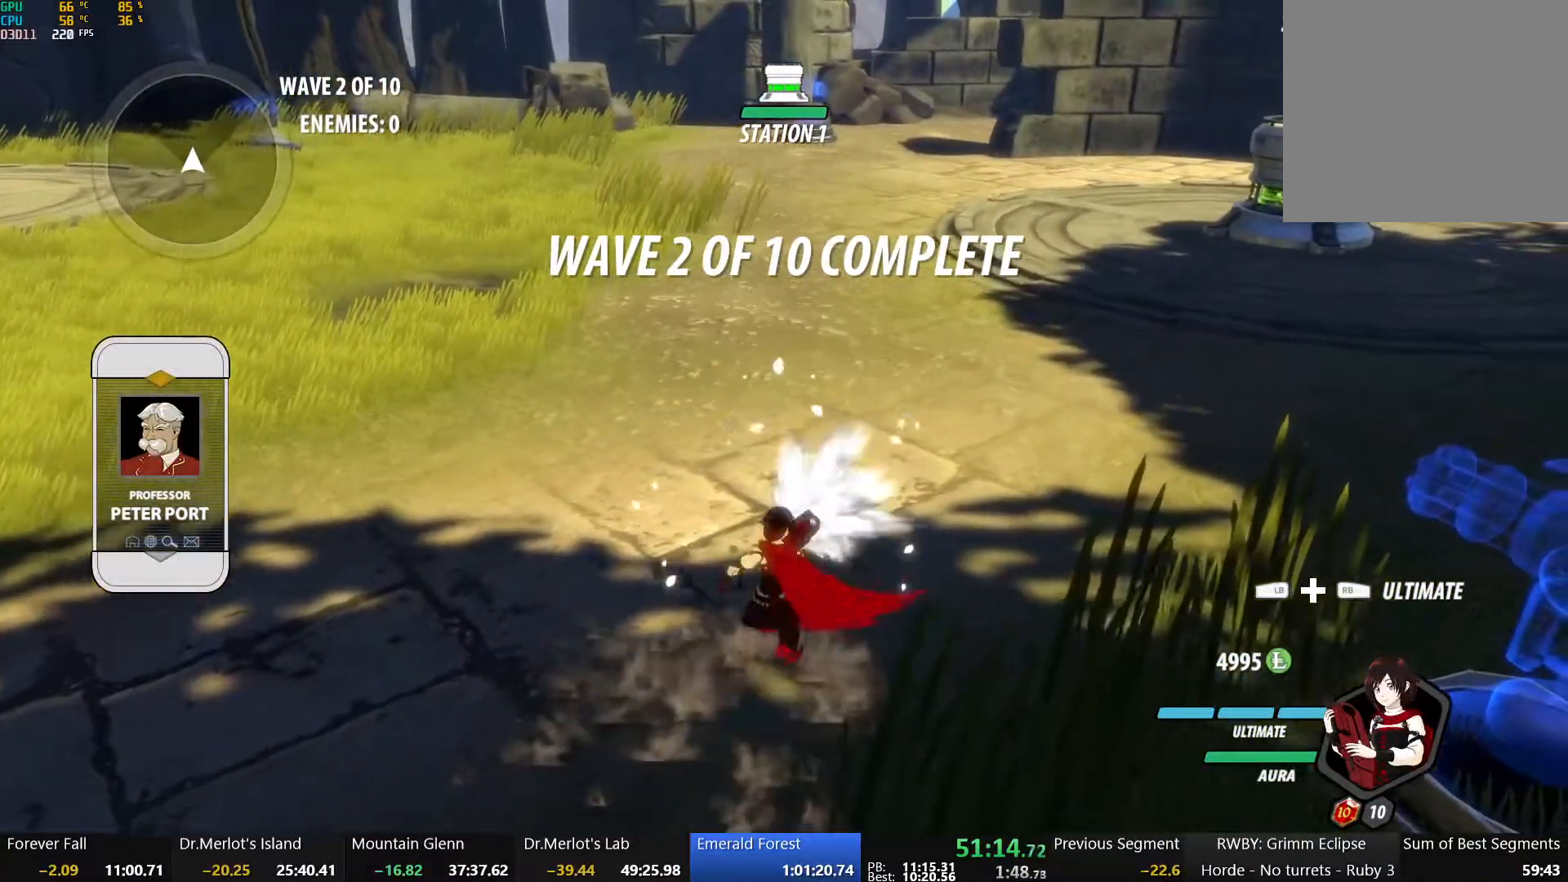
{"buttons": ["R2"], "left_stick": "up-right", "right_stick": "center", "events": [[67, "A", "down"], [67, "B", "up"], [67, "R2", "down"], [133, "A", "up"], [167, "B", "down"], [167, "R2", "up"], [233, "A", "down"], [233, "B", "up"], [250, "R2", "down"], [333, "A", "up"], [333, "B", "down"], [333, "R2", "up"], [433, "A", "down"], [433, "B", "up"], [433, "R2", "down"], [500, "A", "up"]]}
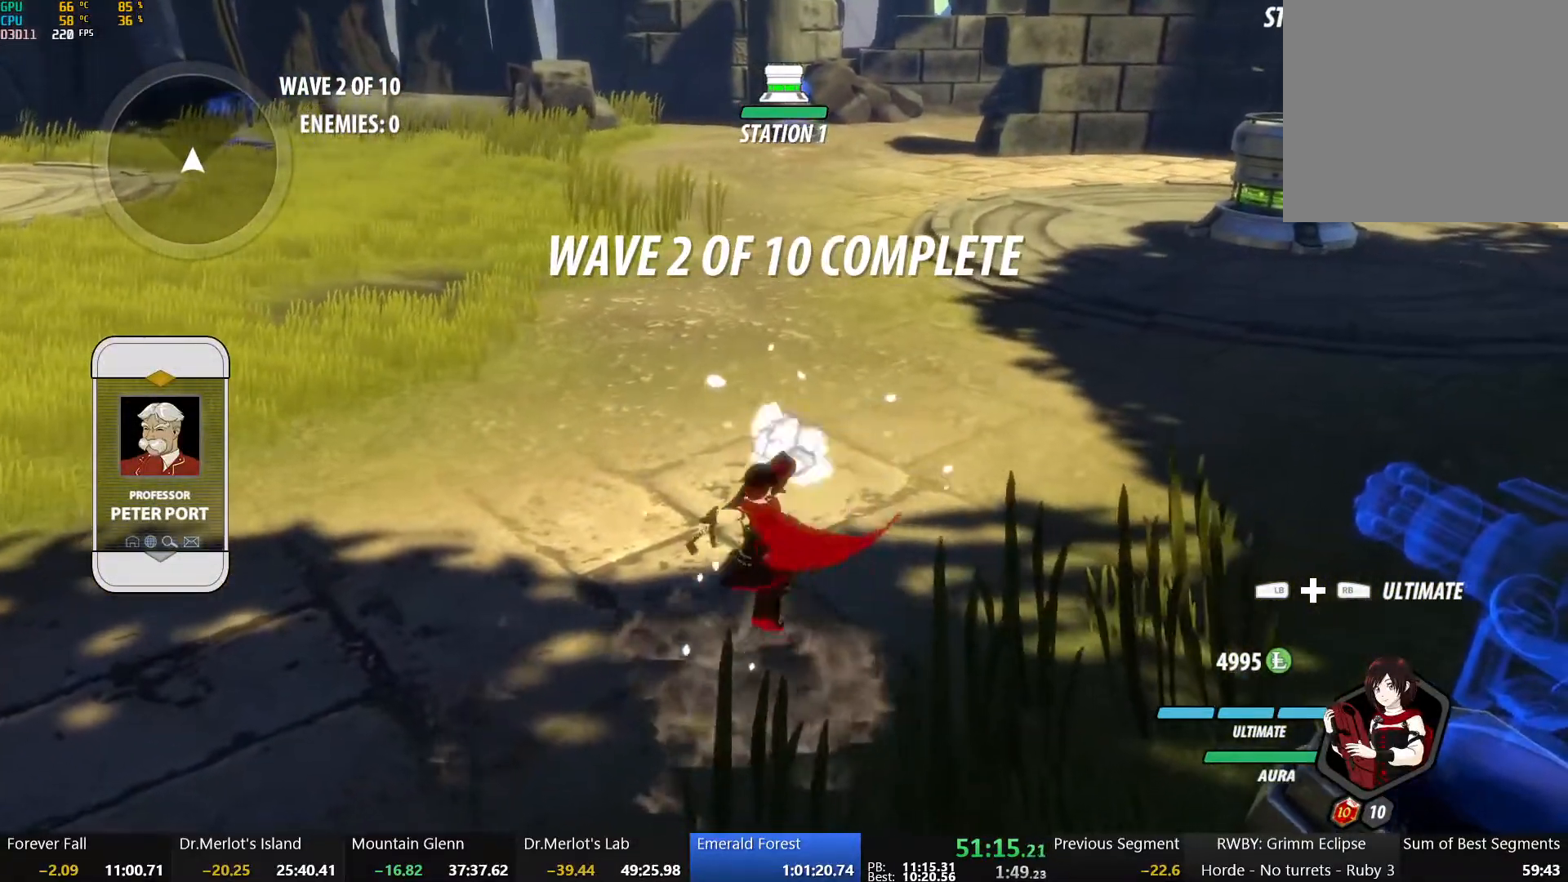
{"buttons": ["A", "R2"], "left_stick": "up-right", "right_stick": "center", "events": [[17, "B", "down"], [17, "R2", "up"], [100, "A", "down"], [100, "B", "up"], [117, "R2", "down"], [167, "A", "up"], [183, "B", "down"], [183, "R2", "up"], [267, "A", "down"], [267, "B", "up"], [283, "R2", "down"], [333, "A", "up"], [367, "B", "down"], [367, "R2", "up"], [450, "A", "down"], [450, "B", "up"], [450, "R2", "down"]]}
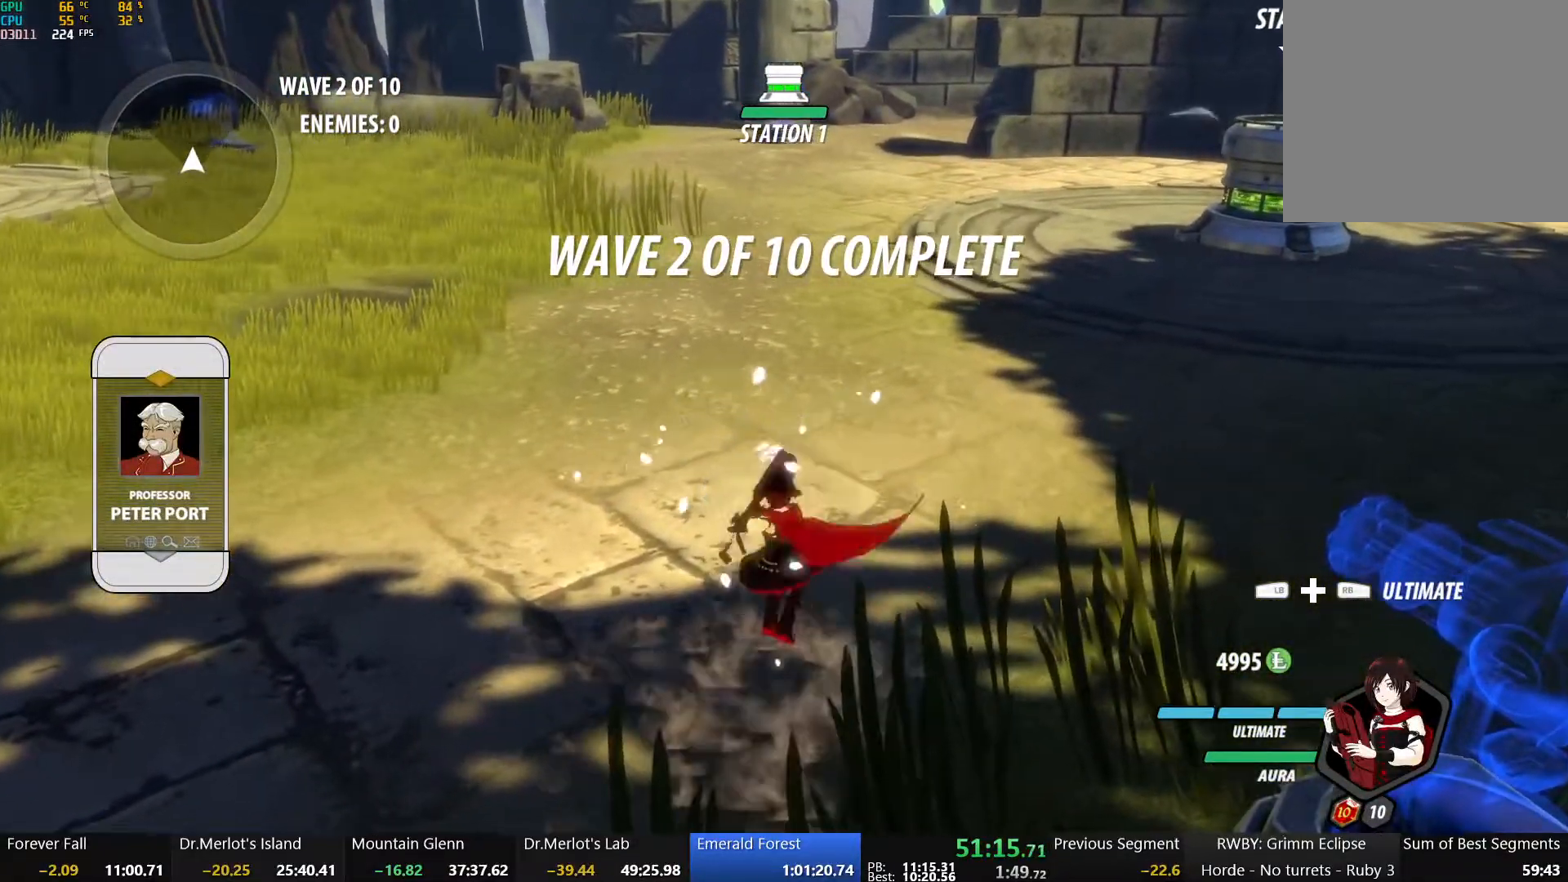
{"buttons": ["A", "R2"], "left_stick": "up", "right_stick": "center", "events": [[33, "A", "up"], [33, "B", "down"], [50, "R2", "up"], [133, "A", "down"], [133, "B", "up"], [133, "R2", "down"], [200, "A", "up"], [200, "B", "down"], [233, "R2", "up"], [267, "left_stick", "up"], [300, "A", "down"], [300, "R2", "down"], [317, "B", "up"], [367, "A", "up"], [367, "B", "down"], [400, "R2", "up"], [467, "A", "down"], [467, "B", "up"], [500, "R2", "down"]]}
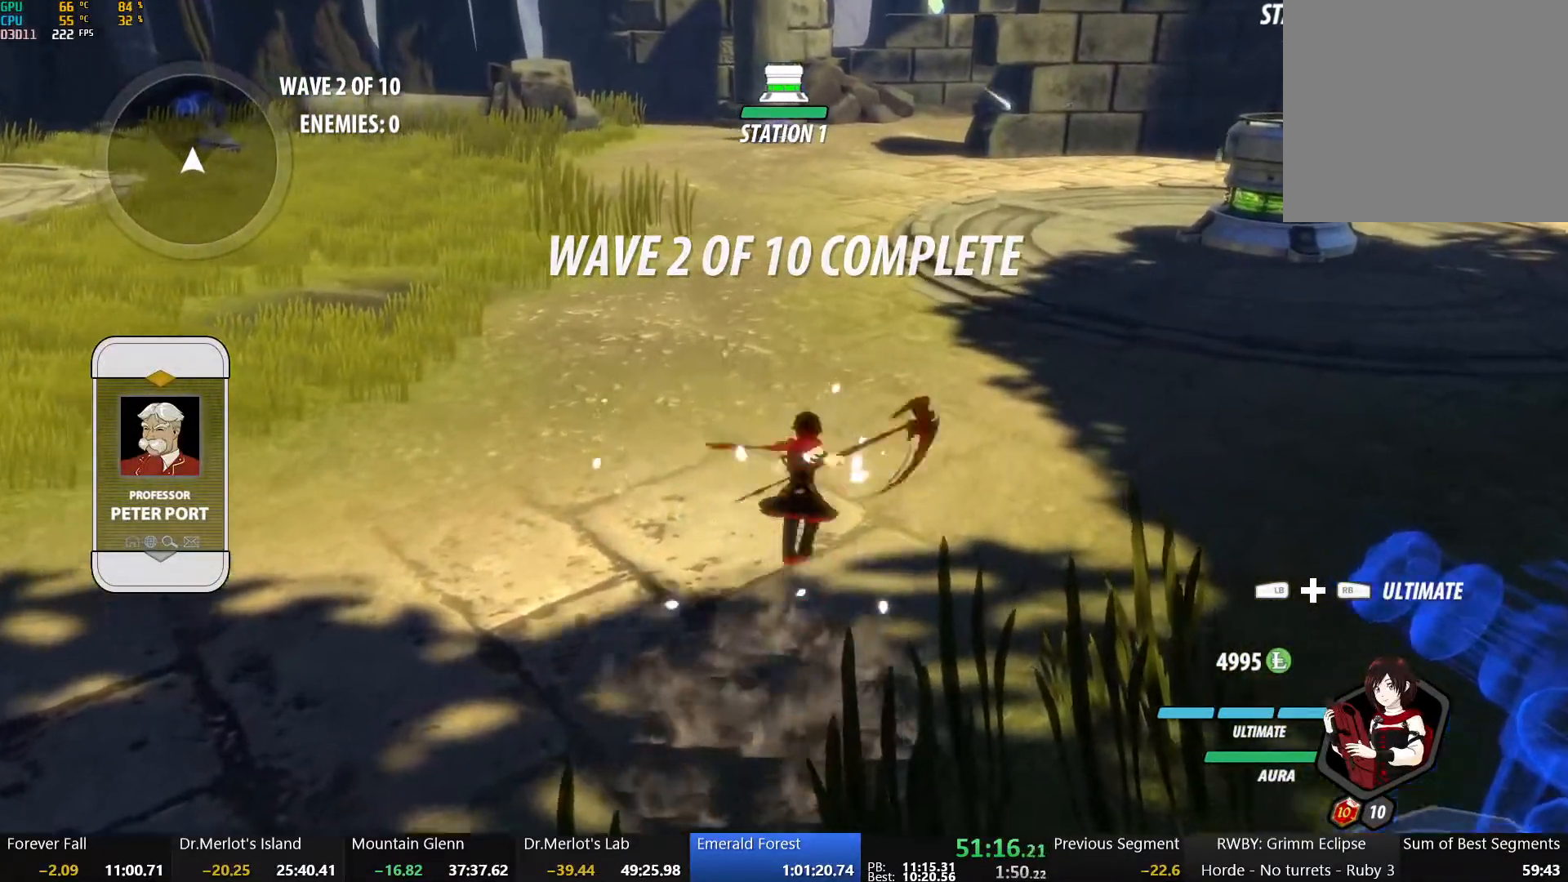
{"buttons": ["B"], "left_stick": "up", "right_stick": "center", "events": [[17, "A", "up"], [50, "B", "down"], [67, "R2", "up"], [167, "A", "down"], [167, "B", "up"], [167, "R2", "down"], [233, "A", "up"], [233, "B", "down"], [250, "R2", "up"], [350, "A", "down"], [350, "B", "up"], [350, "R2", "down"], [433, "A", "up"], [433, "B", "down"], [433, "R2", "up"]]}
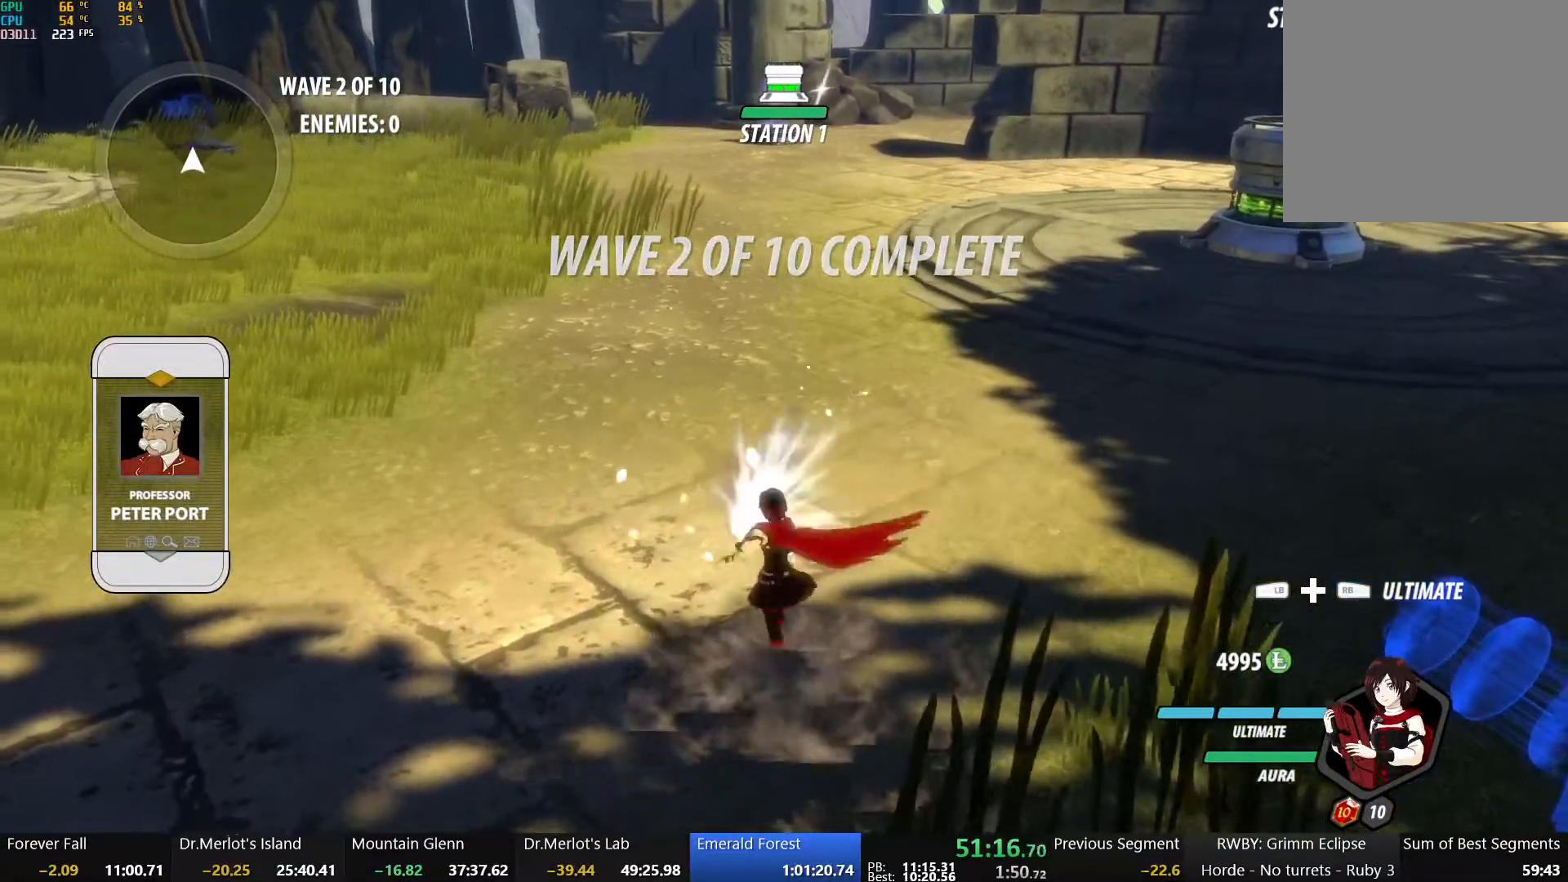
{"buttons": [], "left_stick": "down", "right_stick": "down-left", "events": [[33, "A", "down"], [33, "B", "up"], [33, "R2", "down"], [100, "A", "up"], [100, "B", "down"], [150, "R2", "up"], [217, "A", "down"], [217, "B", "up"], [217, "R2", "down"], [300, "A", "up"], [300, "B", "down"], [317, "R2", "up"], [400, "B", "up"], [400, "left_stick", "down"], [467, "right_stick", "down-left"]]}
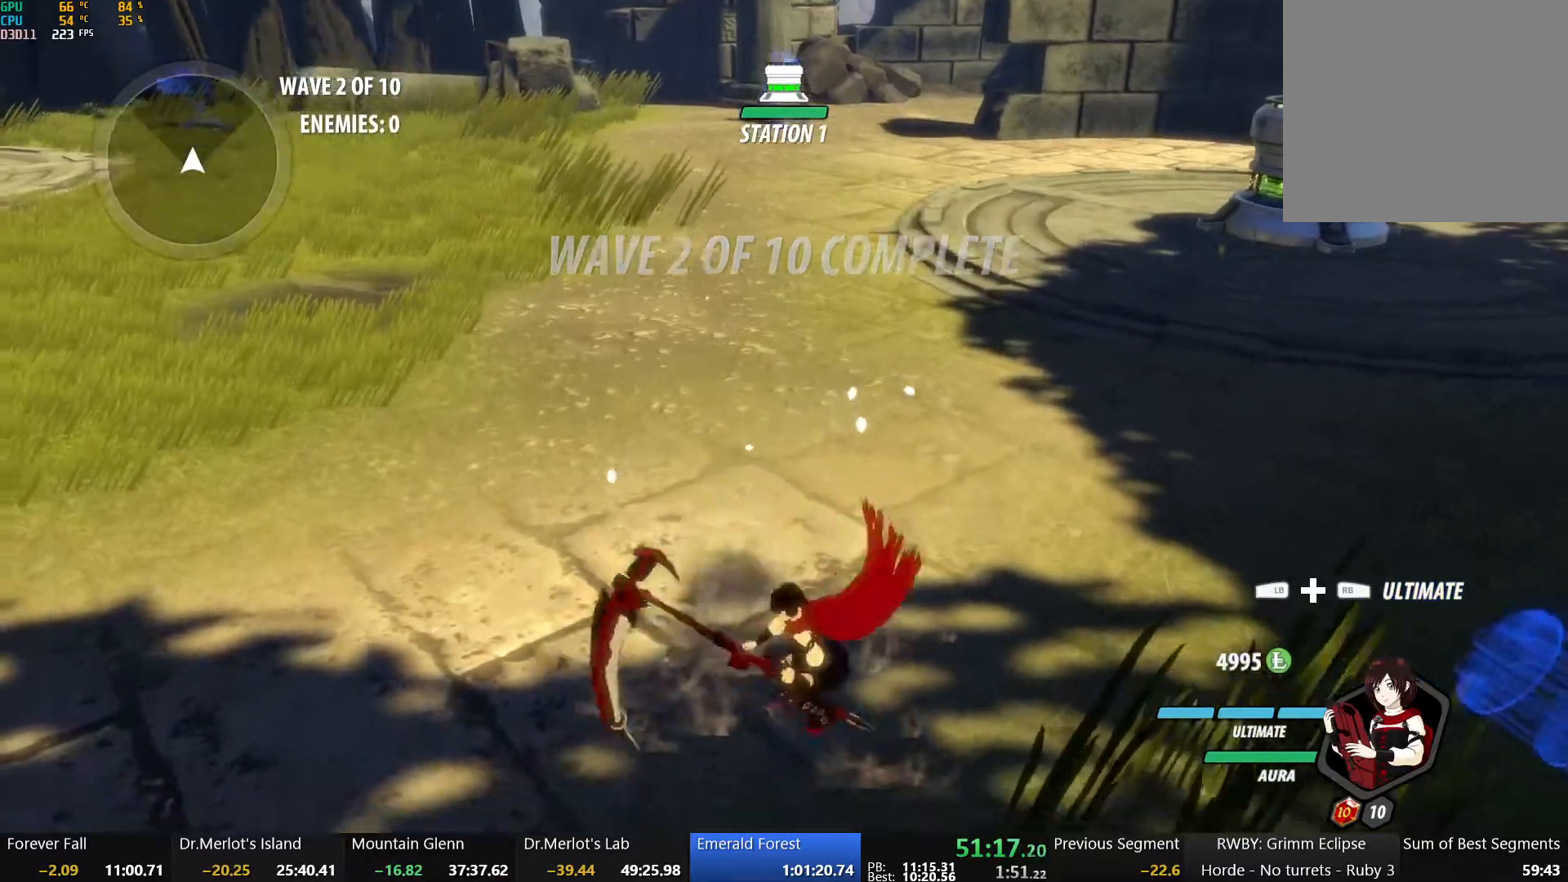
{"buttons": ["X"], "left_stick": "down", "right_stick": "center", "events": [[17, "right_stick", "center"], [83, "X", "down"], [200, "X", "up"], [250, "X", "down"], [350, "X", "up"], [400, "X", "down"]]}
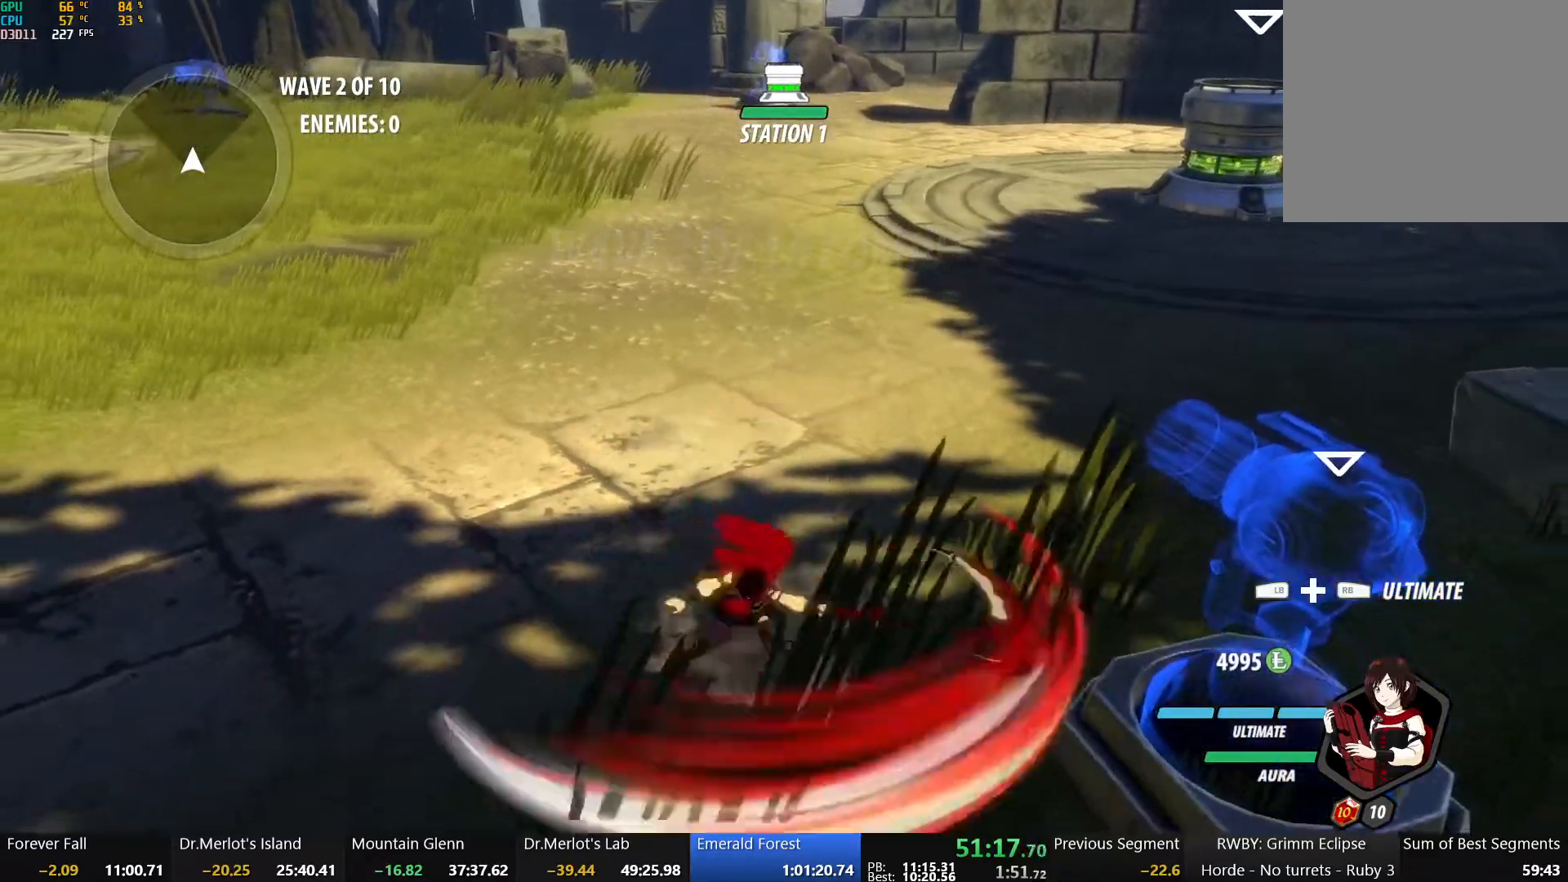
{"buttons": [], "left_stick": "up", "right_stick": "center", "events": [[17, "X", "up"], [50, "right_stick", "down-left"], [283, "L1", "down"], [333, "right_stick", "center"], [400, "L1", "up"], [450, "left_stick", "up"]]}
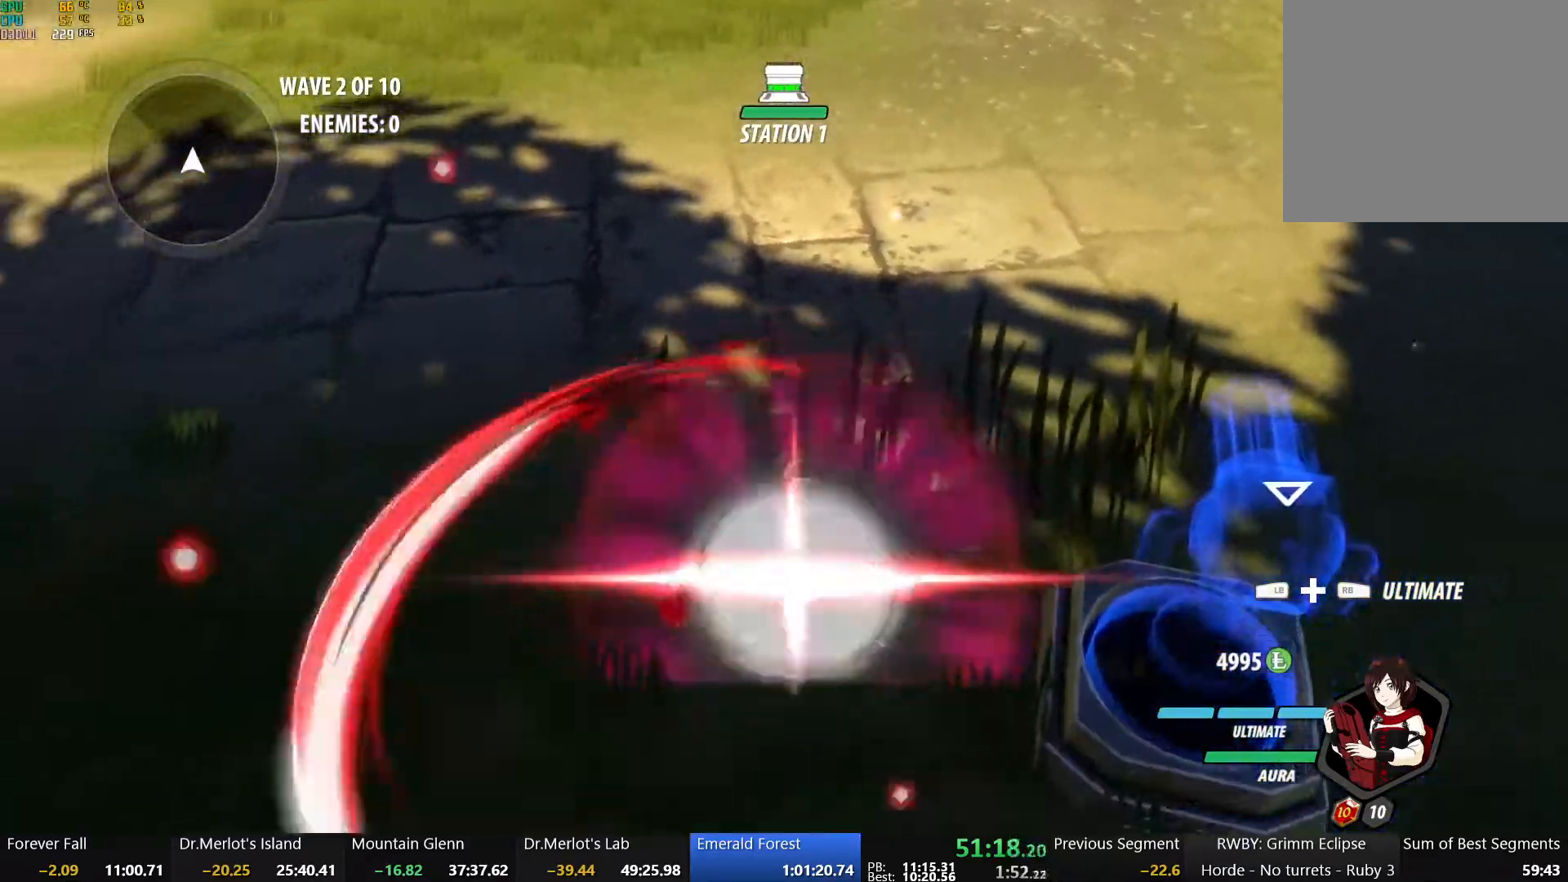
{"buttons": [], "left_stick": "center", "right_stick": "center", "events": [[350, "Y", "down"], [450, "left_stick", "center"], [467, "Y", "up"]]}
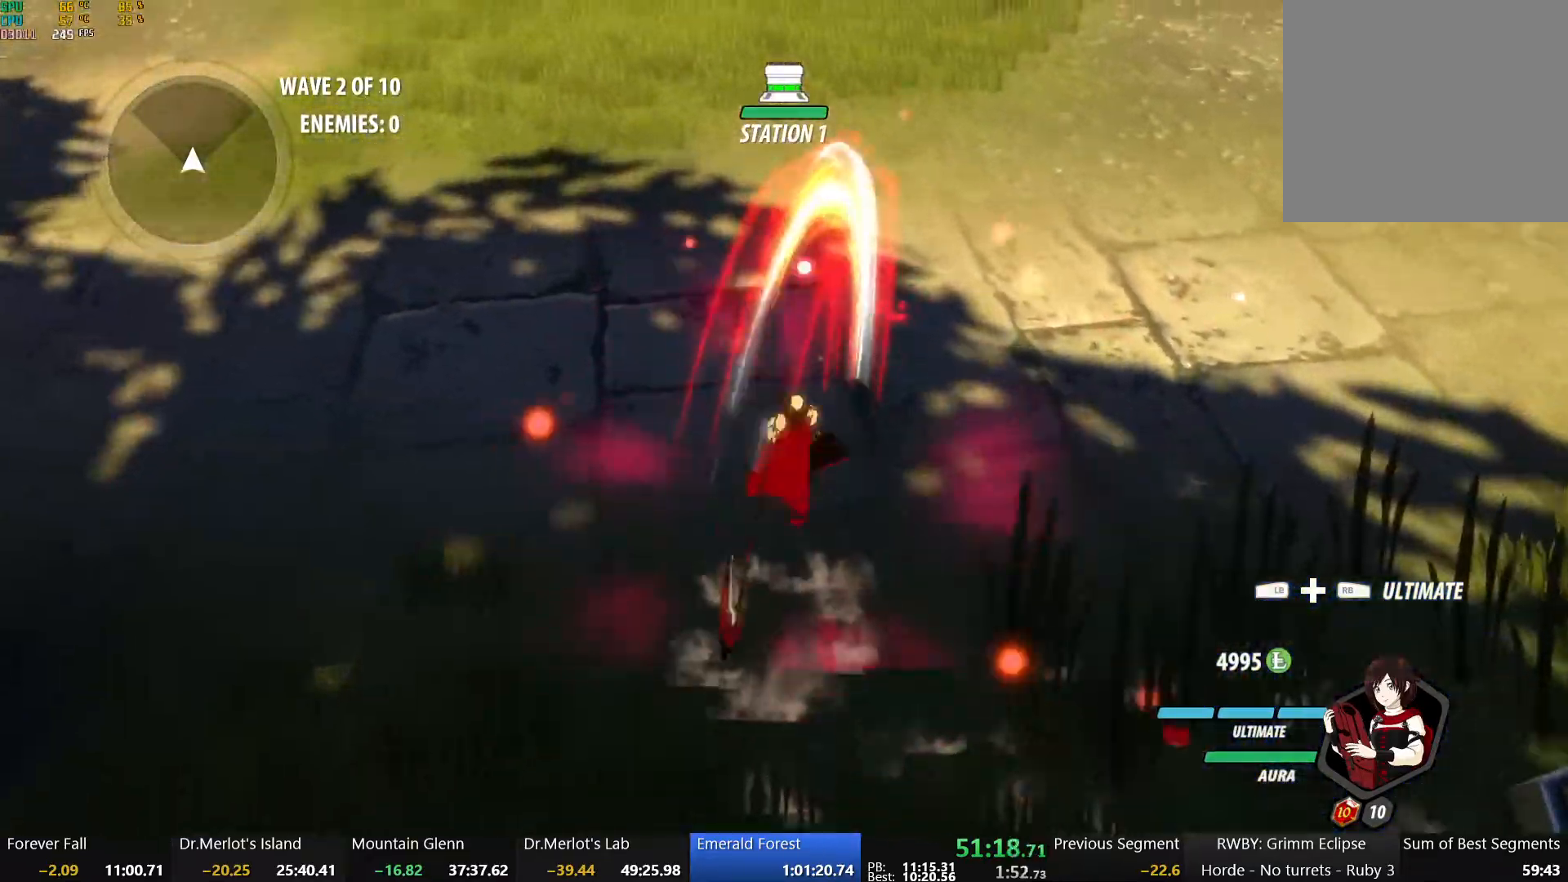
{"buttons": [], "left_stick": "down", "right_stick": "center", "events": [[200, "L2", "down"], [300, "L2", "up"], [500, "left_stick", "down"]]}
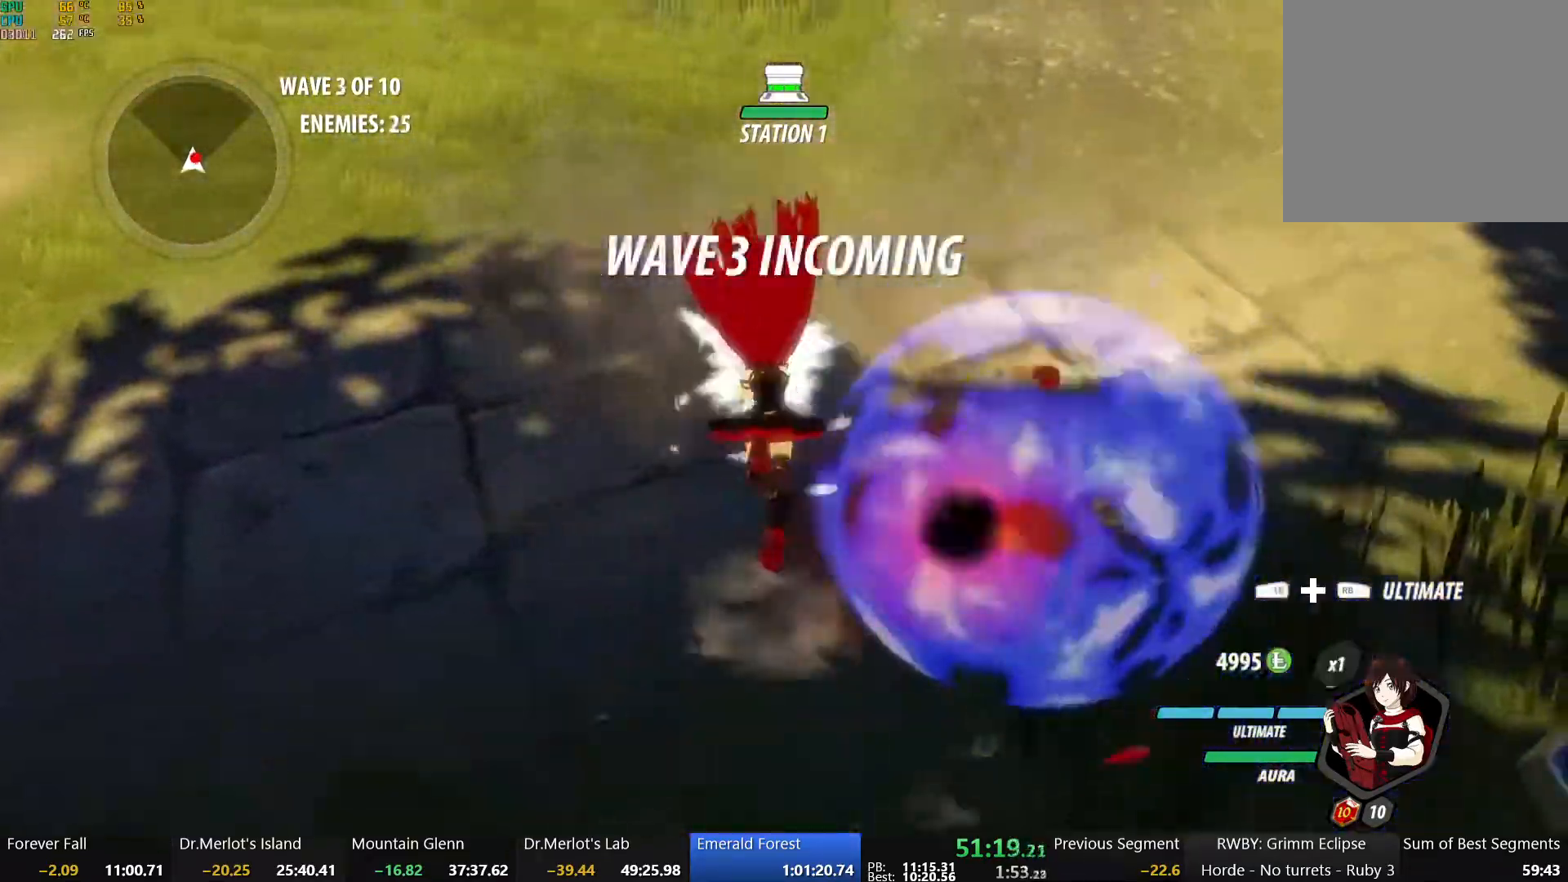
{"buttons": ["X"], "left_stick": "down-right", "right_stick": "center", "events": [[33, "B", "down"], [133, "B", "up"], [233, "X", "down"], [250, "left_stick", "down-right"], [350, "X", "up"], [417, "X", "down"]]}
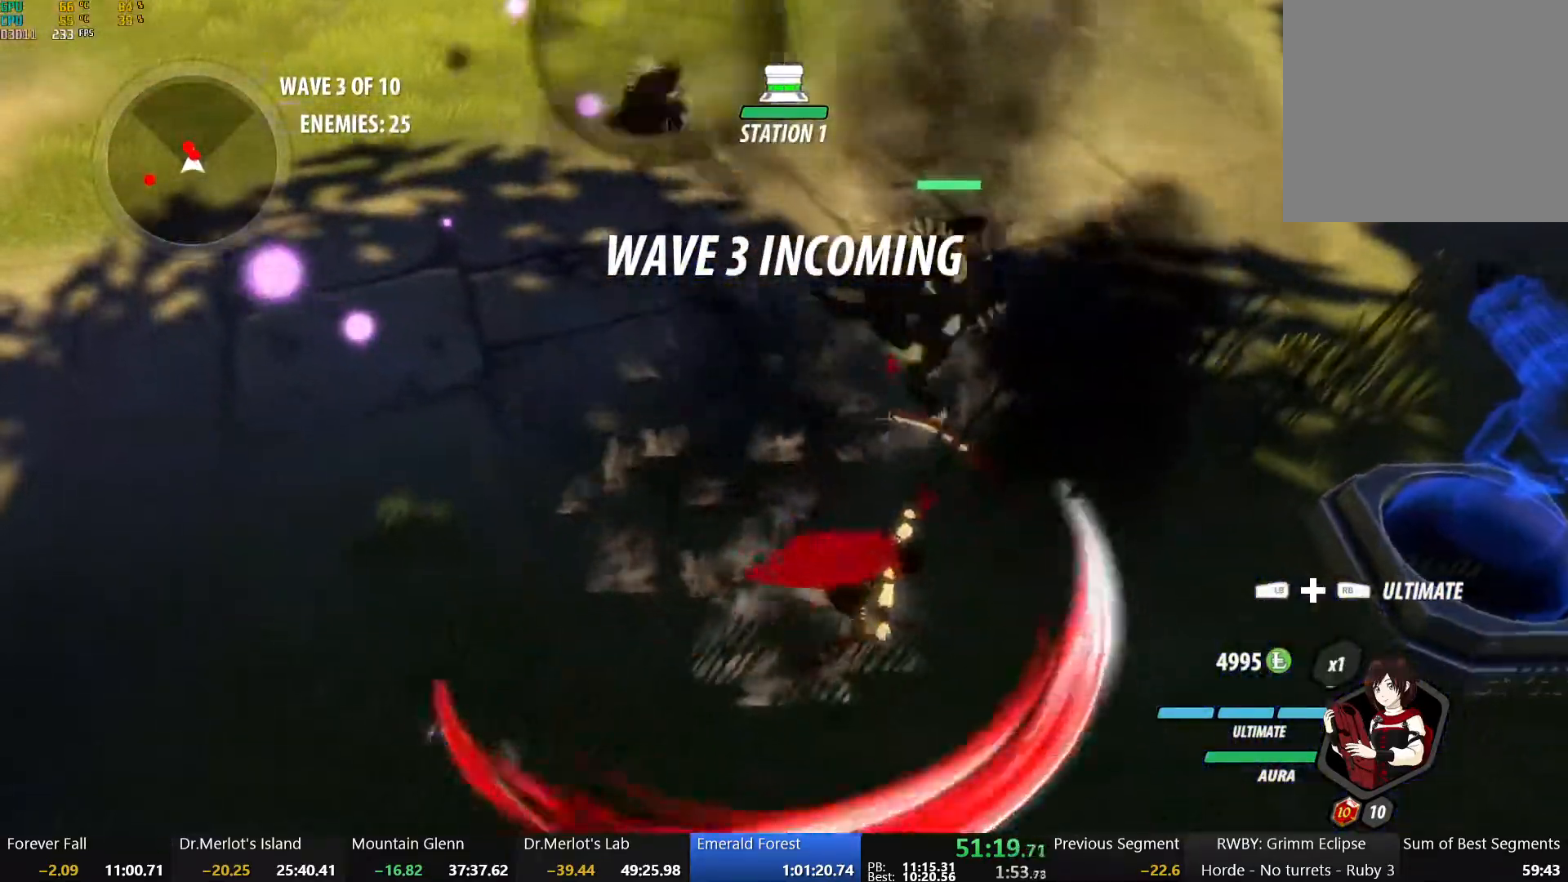
{"buttons": ["L1"], "left_stick": "right", "right_stick": "center", "events": [[33, "X", "up"], [83, "X", "down"], [117, "left_stick", "right"], [217, "X", "up"], [433, "L1", "down"]]}
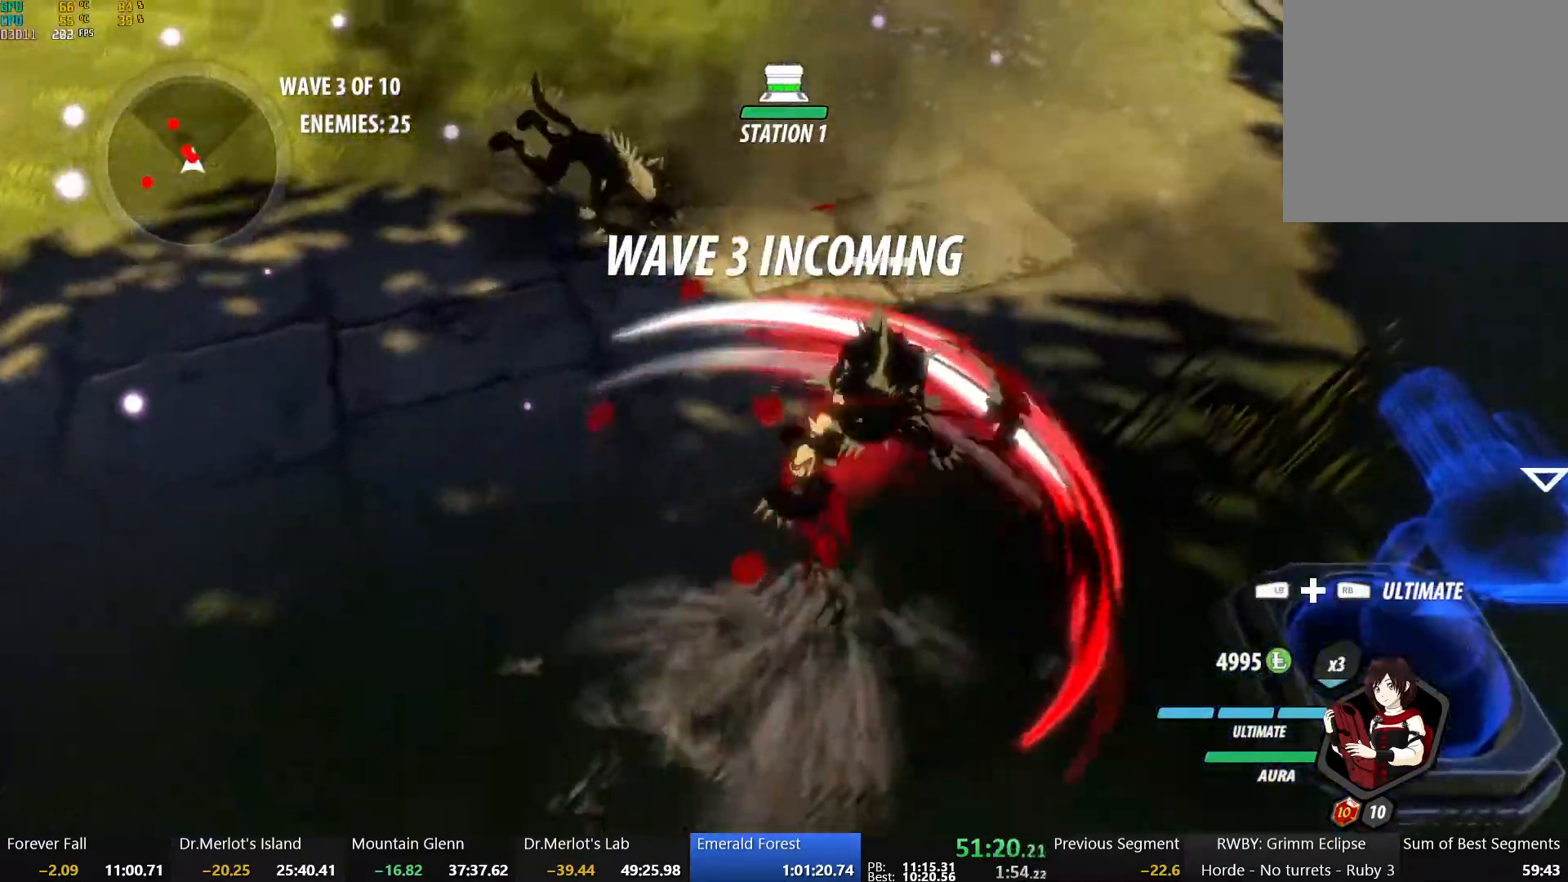
{"buttons": [], "left_stick": "center", "right_stick": "center", "events": [[50, "L1", "up"], [117, "left_stick", "up"], [183, "Y", "down"], [317, "Y", "up"], [333, "L2", "down"], [333, "left_stick", "center"], [400, "L2", "up"]]}
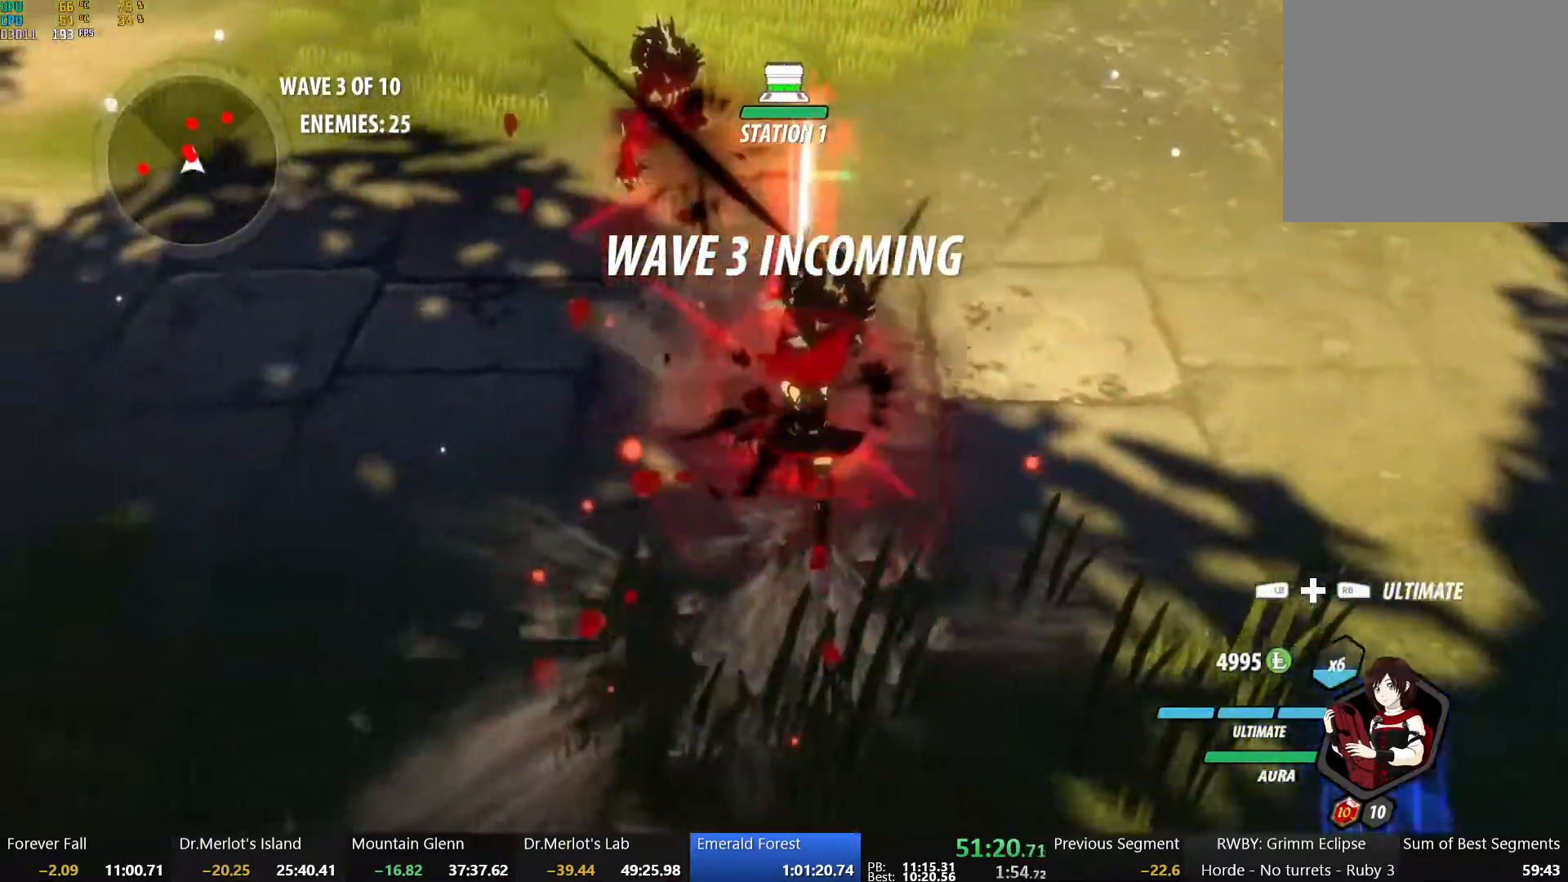
{"buttons": ["A", "L1"], "left_stick": "up-right", "right_stick": "center", "events": [[333, "B", "down"], [417, "left_stick", "up-right"], [433, "B", "up"], [450, "A", "down"], [500, "L1", "down"]]}
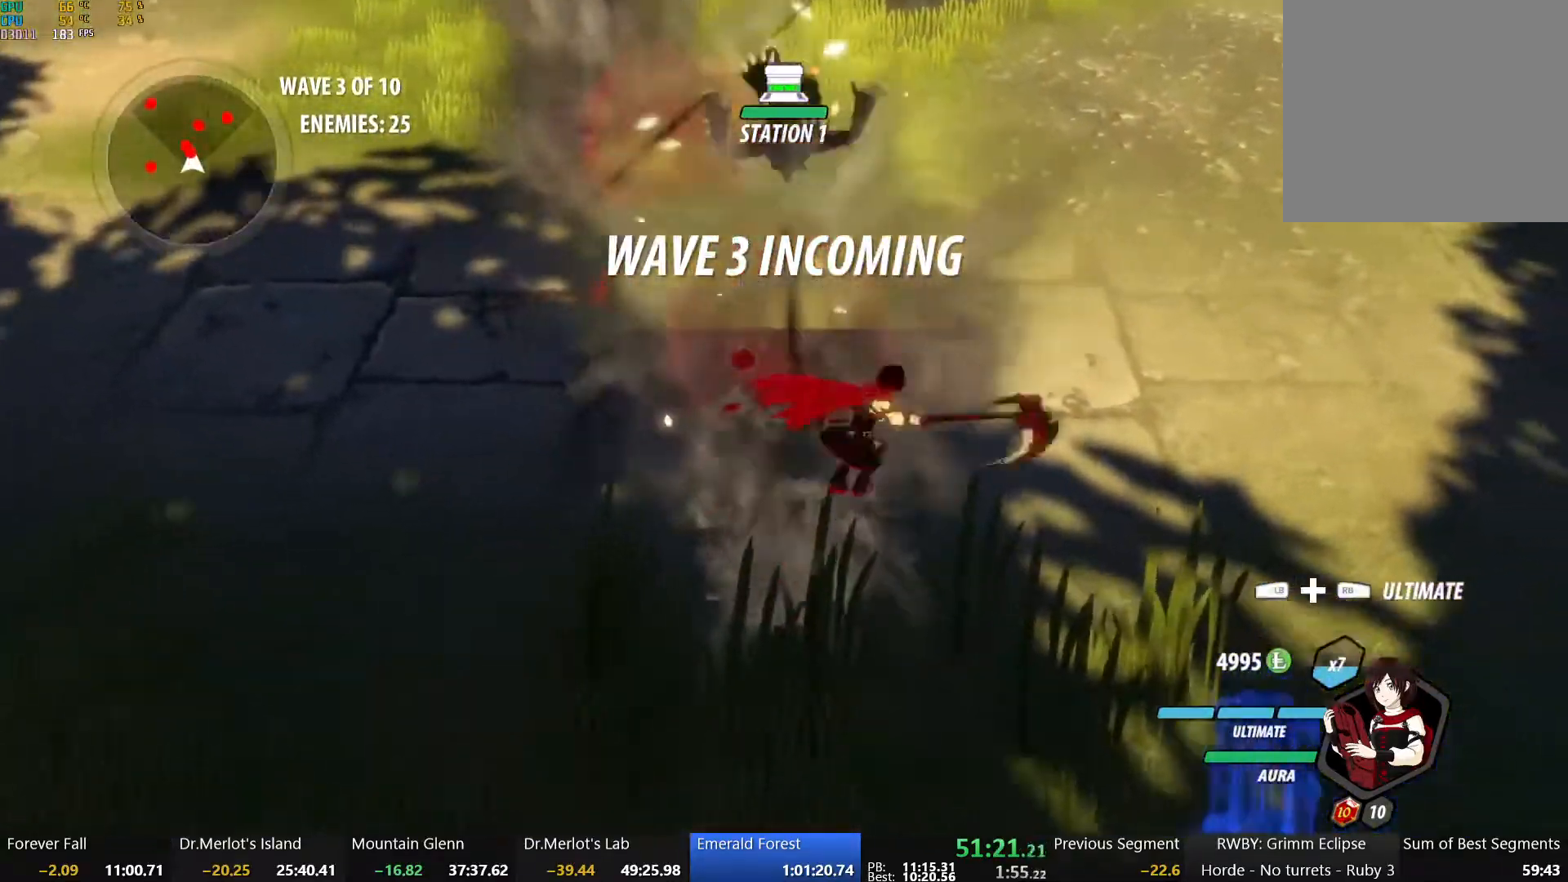
{"buttons": ["A"], "left_stick": "up-right", "right_stick": "center", "events": [[17, "R2", "down"], [83, "B", "down"], [100, "A", "up"], [133, "L1", "up"], [133, "R2", "up"], [217, "B", "up"], [233, "A", "down"], [267, "R2", "down"], [283, "L1", "down"], [333, "B", "down"], [350, "A", "up"], [367, "R2", "up"], [417, "L1", "up"], [467, "B", "up"], [483, "A", "down"]]}
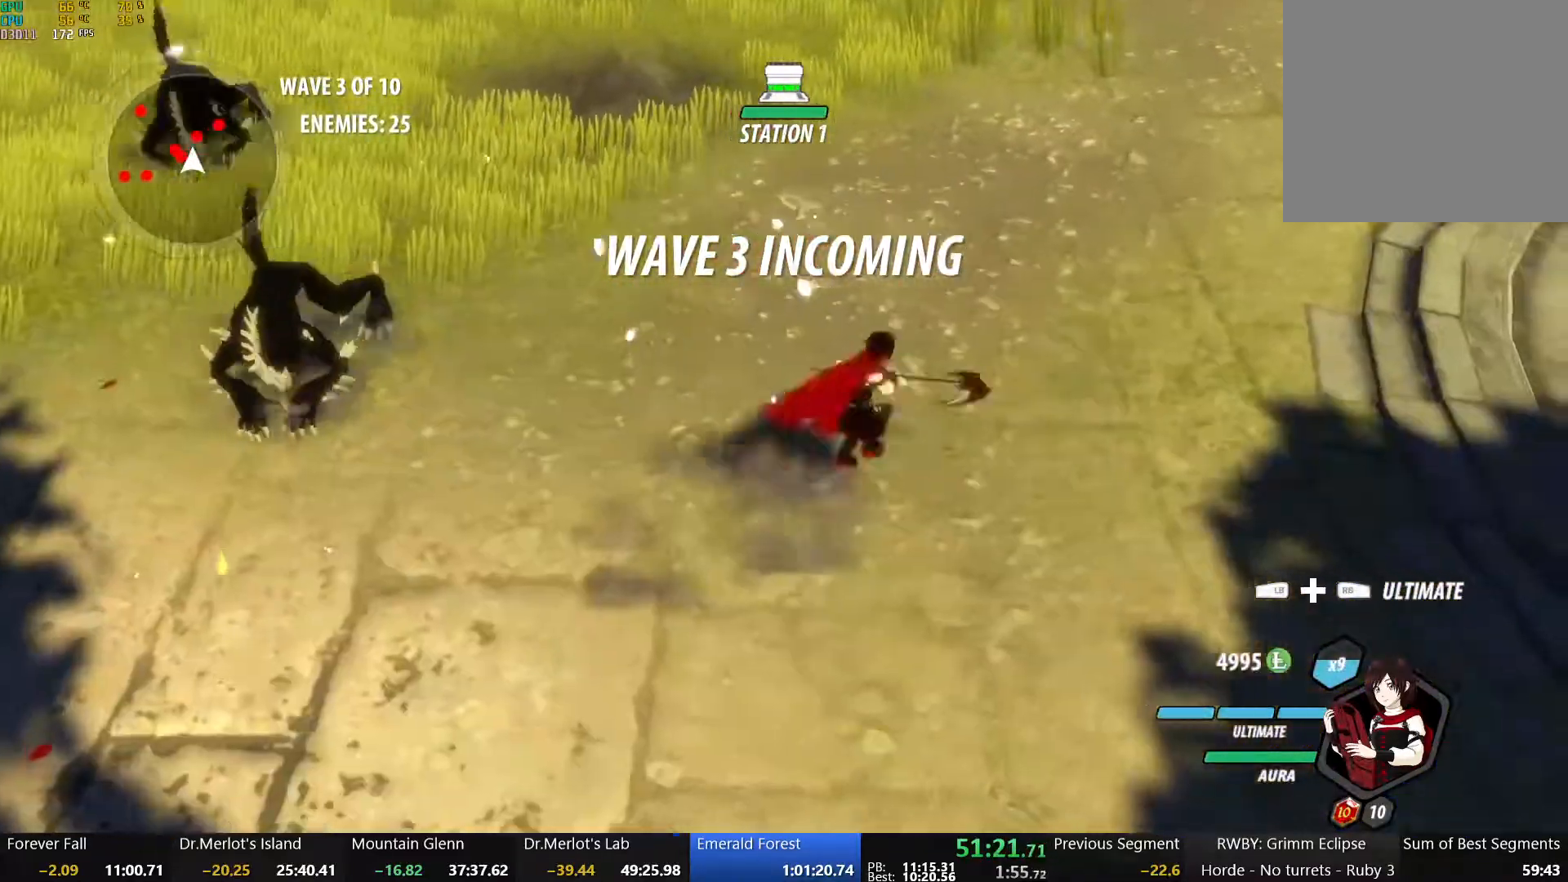
{"buttons": ["B", "L1"], "left_stick": "up-right", "right_stick": "center", "events": [[33, "L1", "down"], [33, "R2", "down"], [117, "A", "up"], [117, "B", "down"], [150, "L1", "up"], [150, "R2", "up"], [267, "B", "up"], [300, "A", "down"], [350, "L1", "down"], [367, "R2", "down"], [467, "A", "up"], [467, "B", "down"], [500, "R2", "up"]]}
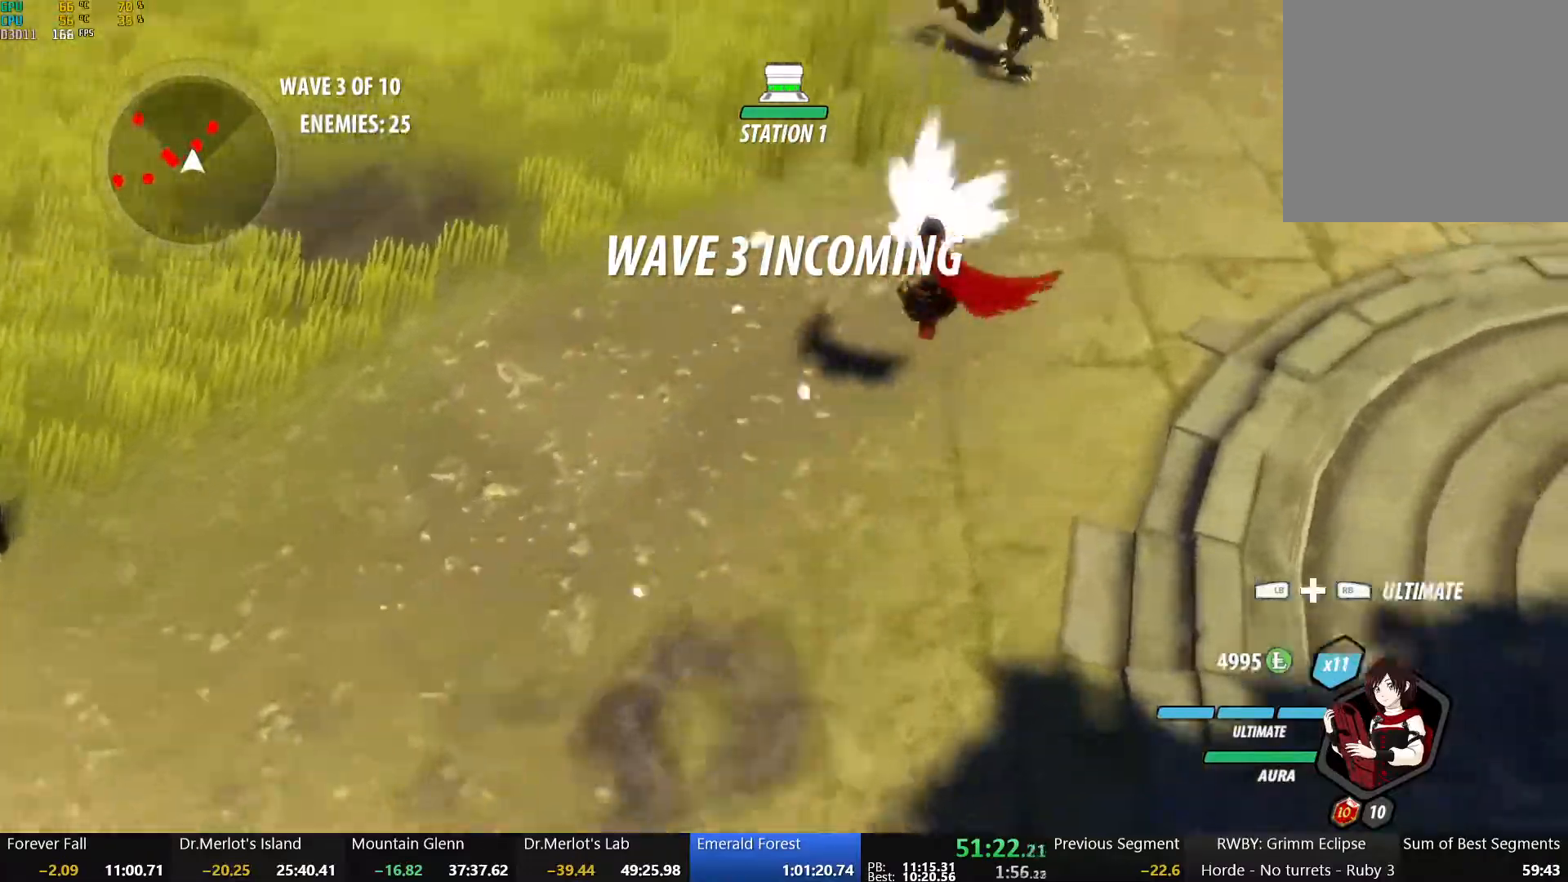
{"buttons": ["A", "L1", "R2"], "left_stick": "up-right", "right_stick": "center", "events": [[17, "L1", "up"], [117, "B", "up"], [167, "A", "down"], [200, "L1", "down"], [200, "R2", "down"], [200, "left_stick", "up"], [283, "B", "down"], [300, "A", "up"], [300, "left_stick", "up-right"], [317, "L1", "up"], [333, "R2", "up"], [417, "B", "up"], [467, "A", "down"], [500, "L1", "down"], [500, "R2", "down"]]}
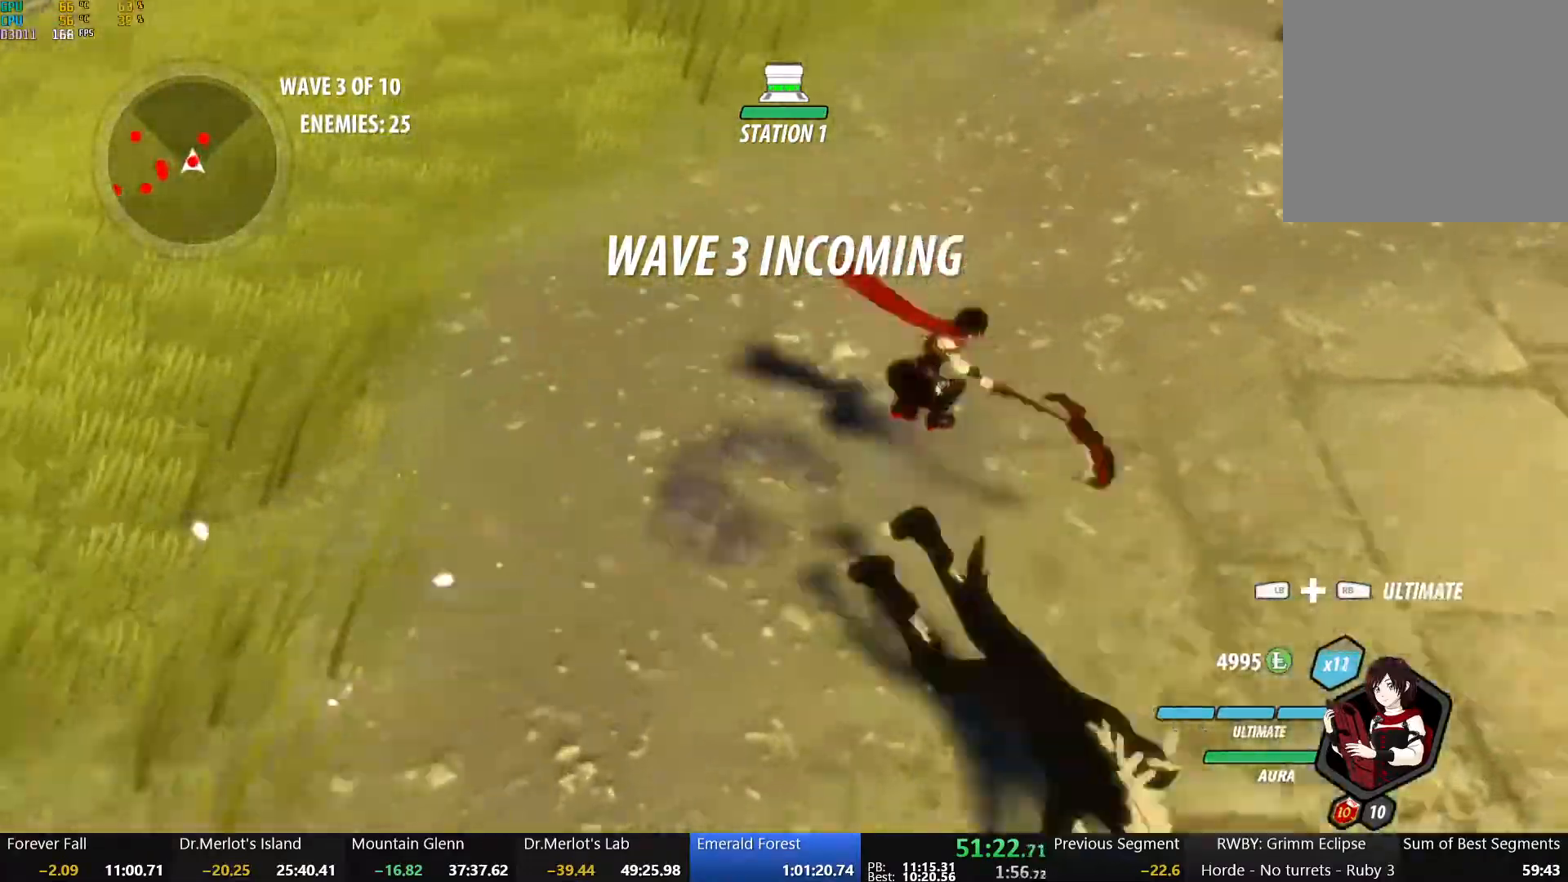
{"buttons": [], "left_stick": "down", "right_stick": "center", "events": [[83, "A", "up"], [83, "B", "down"], [117, "L1", "up"], [133, "R2", "up"], [167, "left_stick", "down-right"], [200, "B", "up"], [267, "left_stick", "down"], [350, "X", "down"], [467, "X", "up"]]}
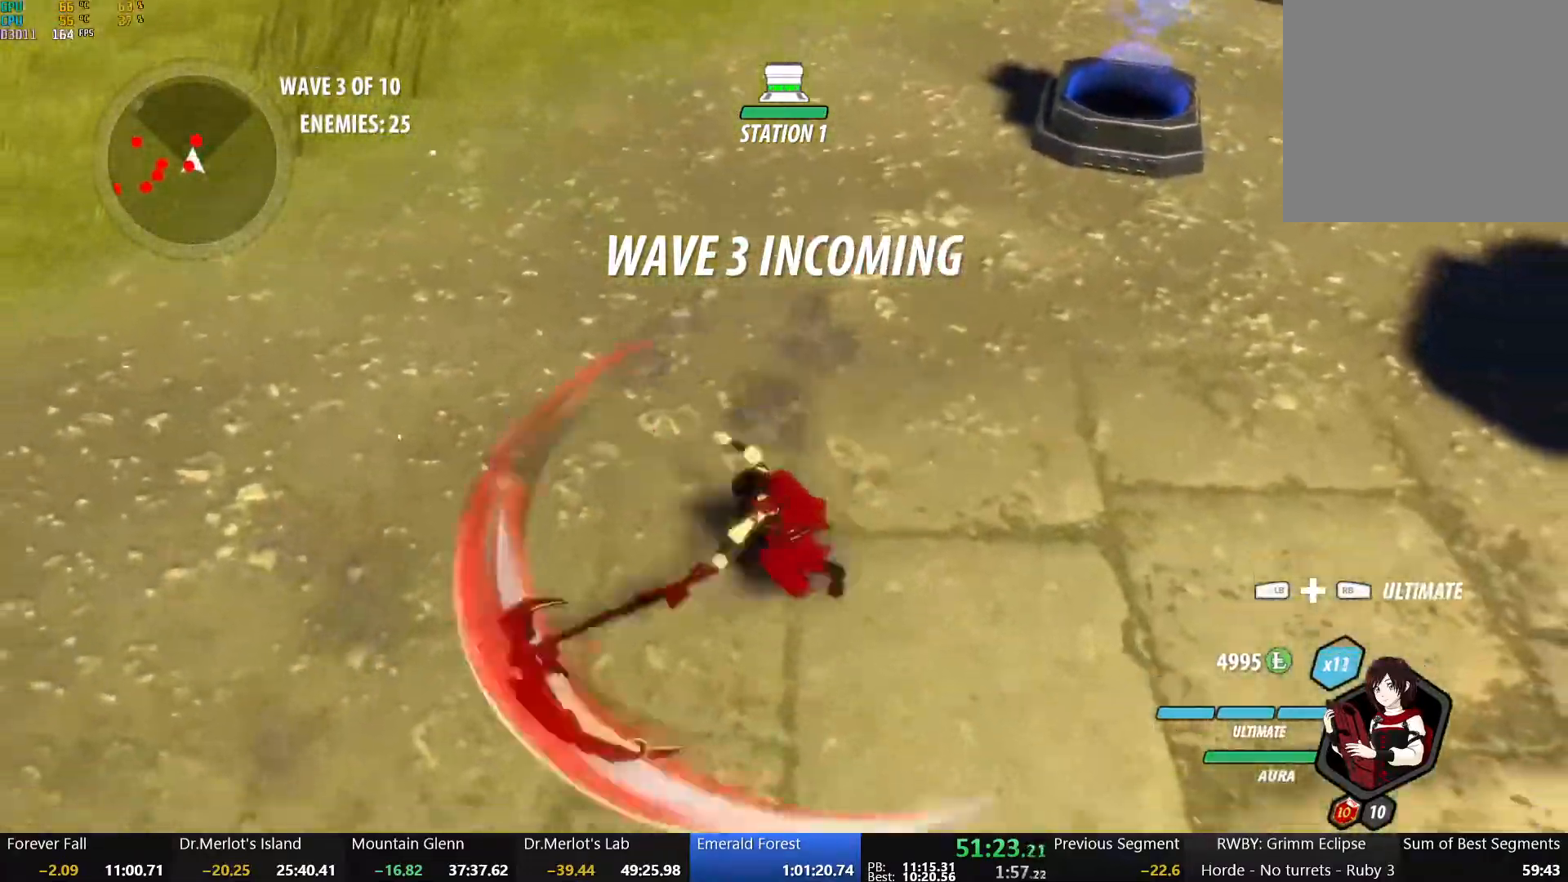
{"buttons": ["Y"], "left_stick": "down", "right_stick": "center", "events": [[50, "X", "down"], [150, "X", "up"], [217, "X", "down"], [317, "X", "up"], [367, "X", "down"], [450, "X", "up"], [500, "Y", "down"]]}